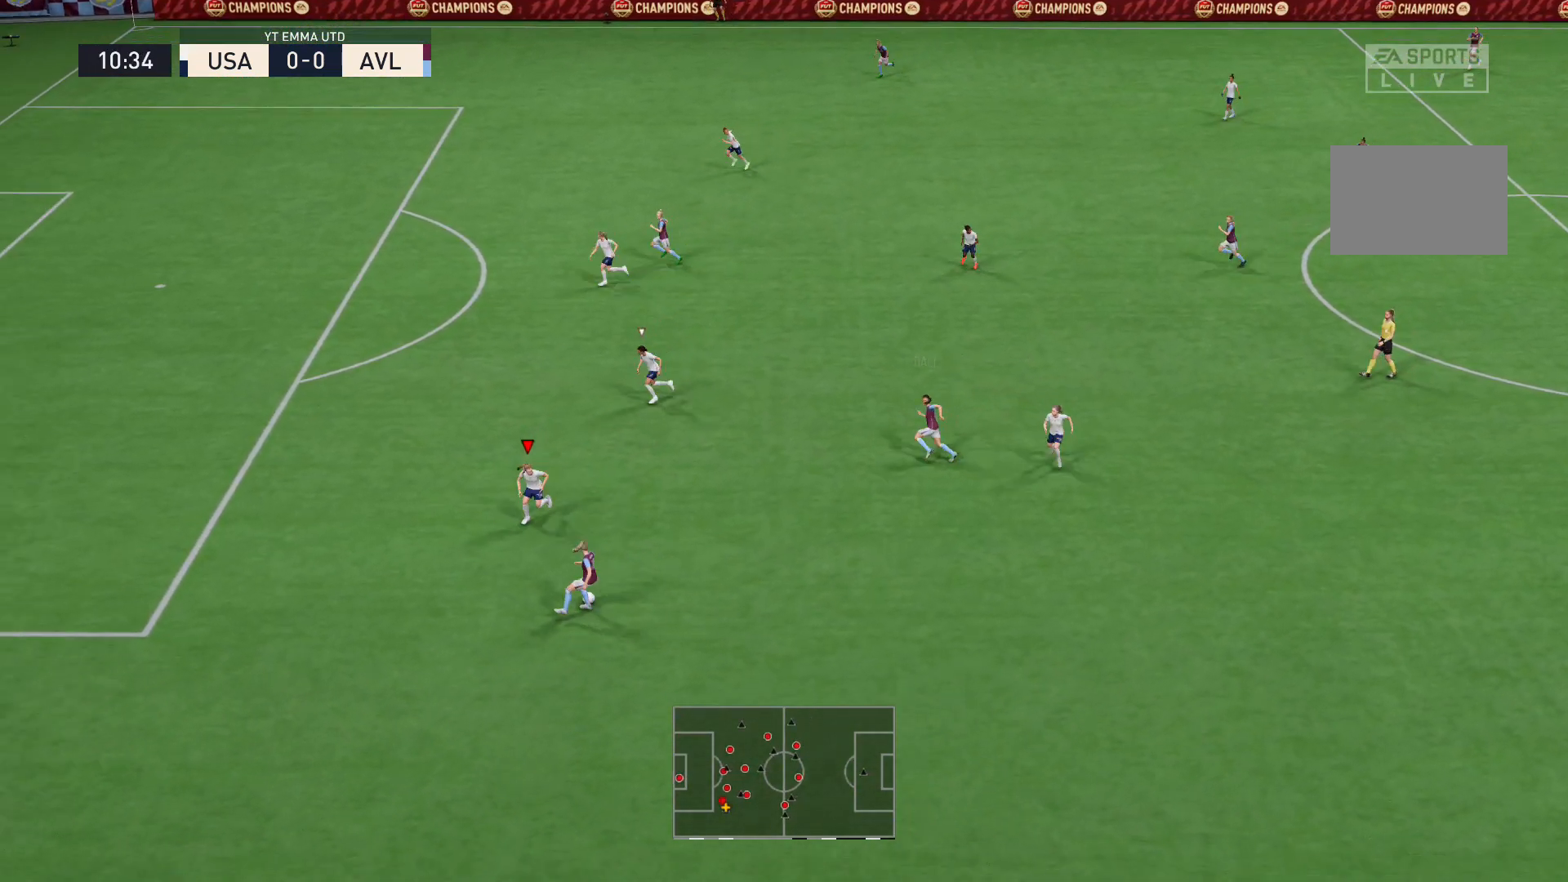
Gameplay with a controller (Xbox layout); each line is a JSON object with the inputs held at the frame after it. "events" lists button and stick changes between this image and that frame as [ms after this image, input, new state], when the widget could be followed in between. Not read: L3 R3.
{"buttons": ["L2"], "left_stick": "down", "right_stick": "center", "events": [[34, "left_stick", "down"], [301, "R2", "up"]]}
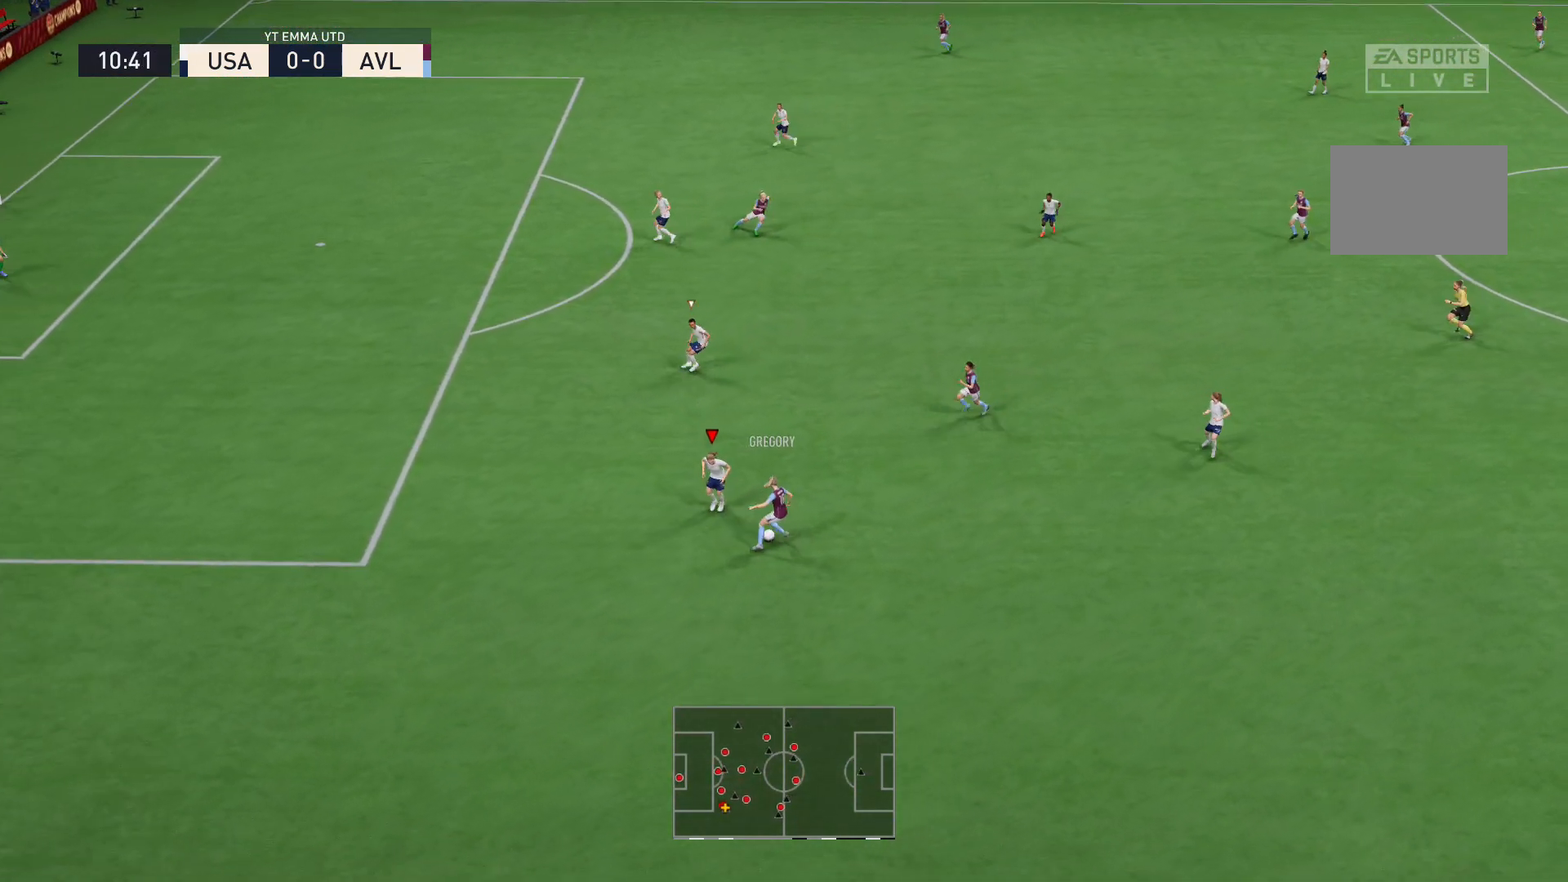
{"buttons": ["L2", "R2"], "left_stick": "right", "right_stick": "center", "events": [[67, "left_stick", "down-left"], [133, "R2", "down"], [300, "left_stick", "down-right"], [367, "left_stick", "right"]]}
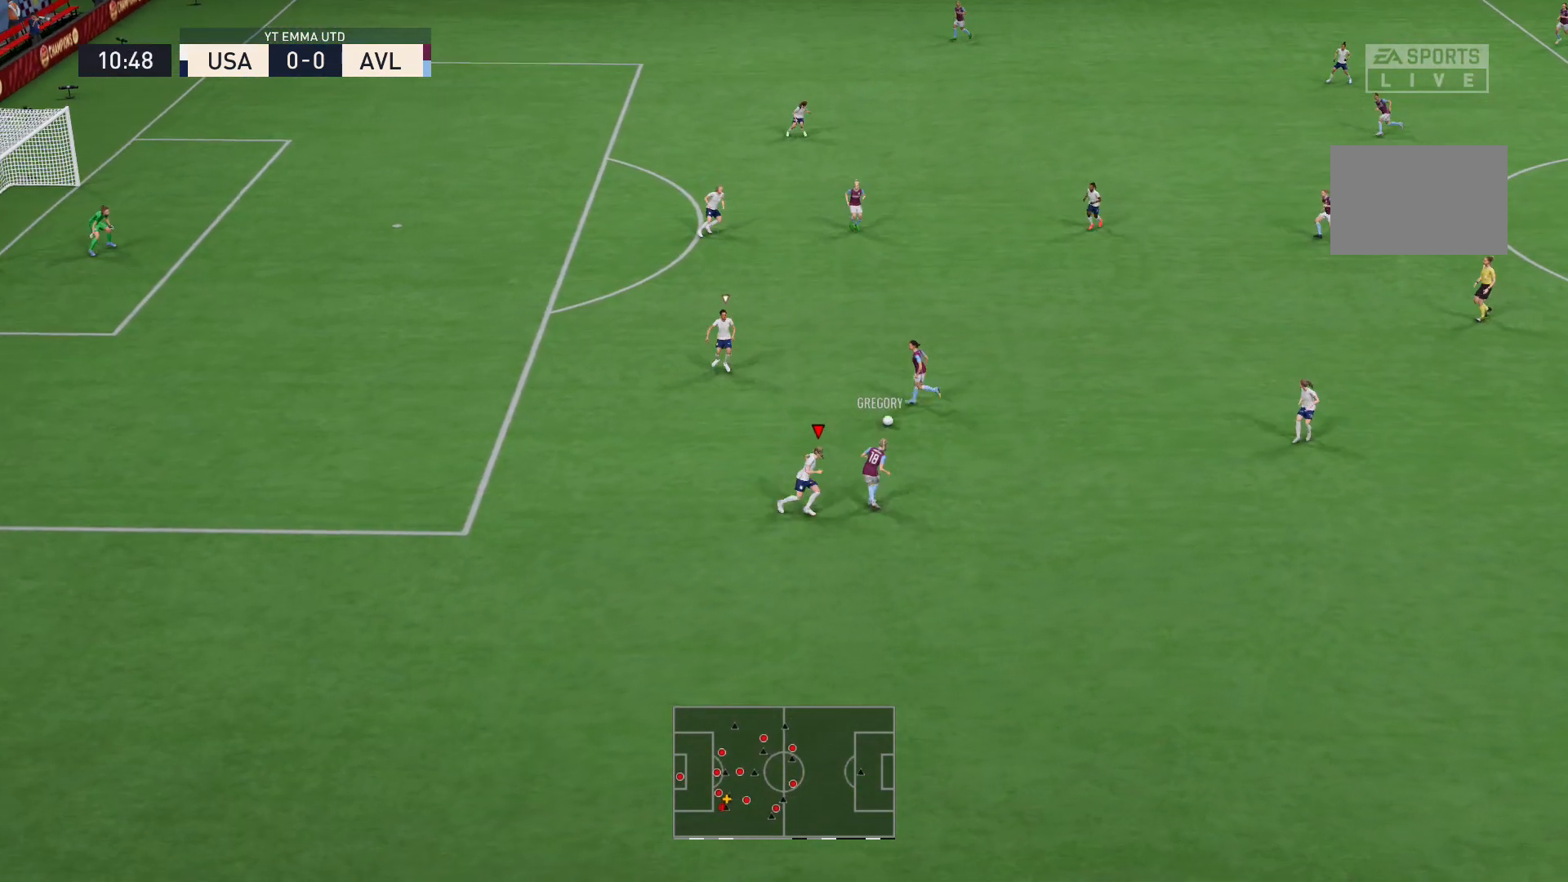
{"buttons": ["L2", "R2"], "left_stick": "up", "right_stick": "center", "events": [[34, "left_stick", "up-right"], [134, "left_stick", "up"], [201, "right_stick", "up-left"], [267, "right_stick", "center"]]}
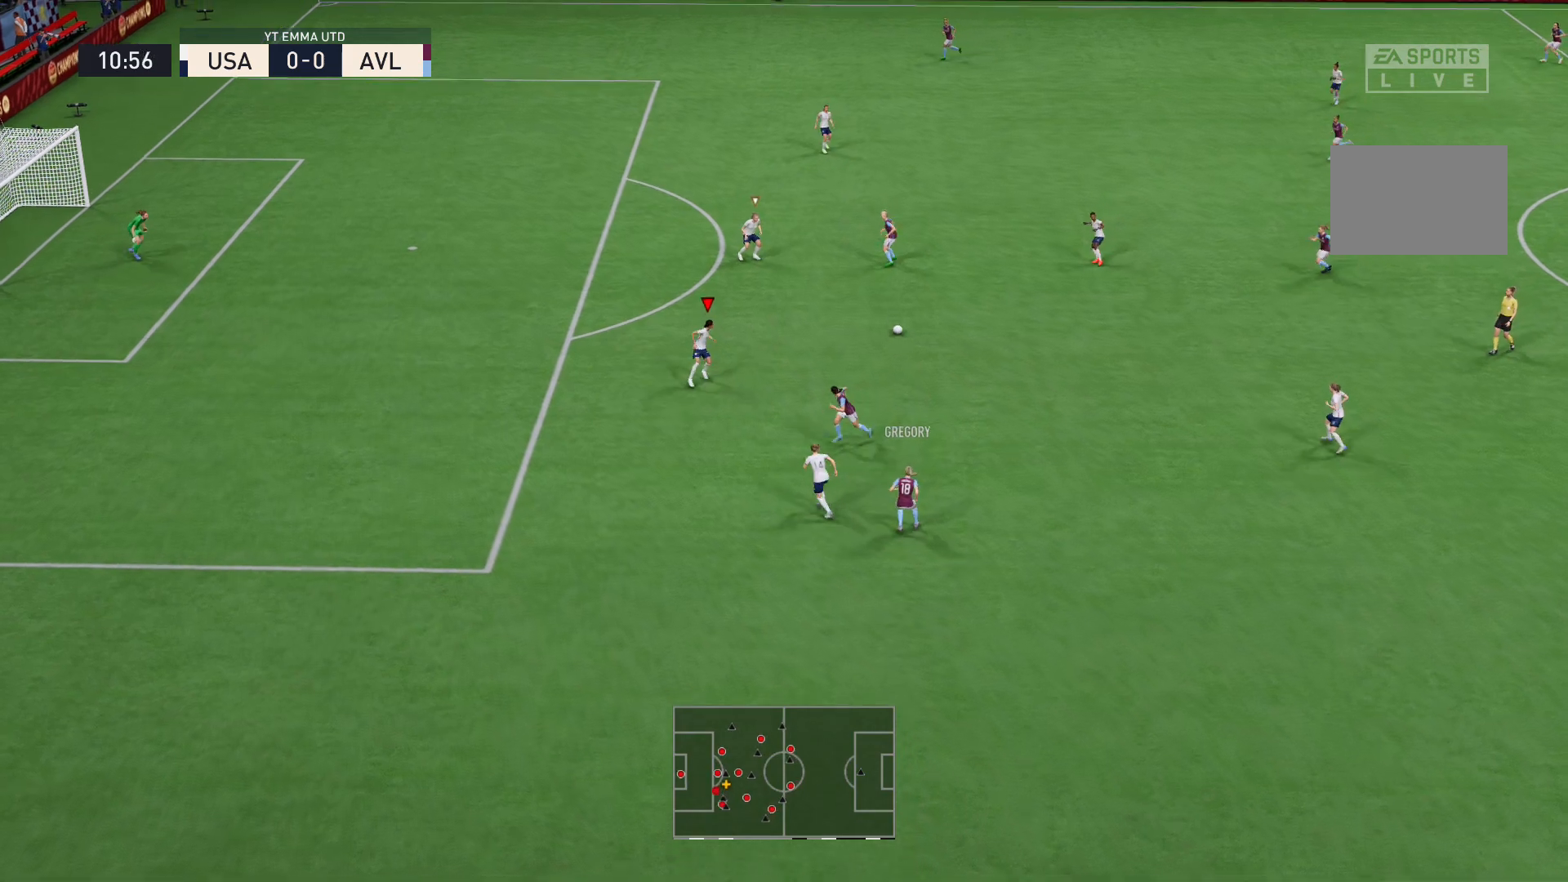
{"buttons": ["L2", "R2"], "left_stick": "up-right", "right_stick": "up", "events": [[67, "left_stick", "up-right"], [467, "right_stick", "up"]]}
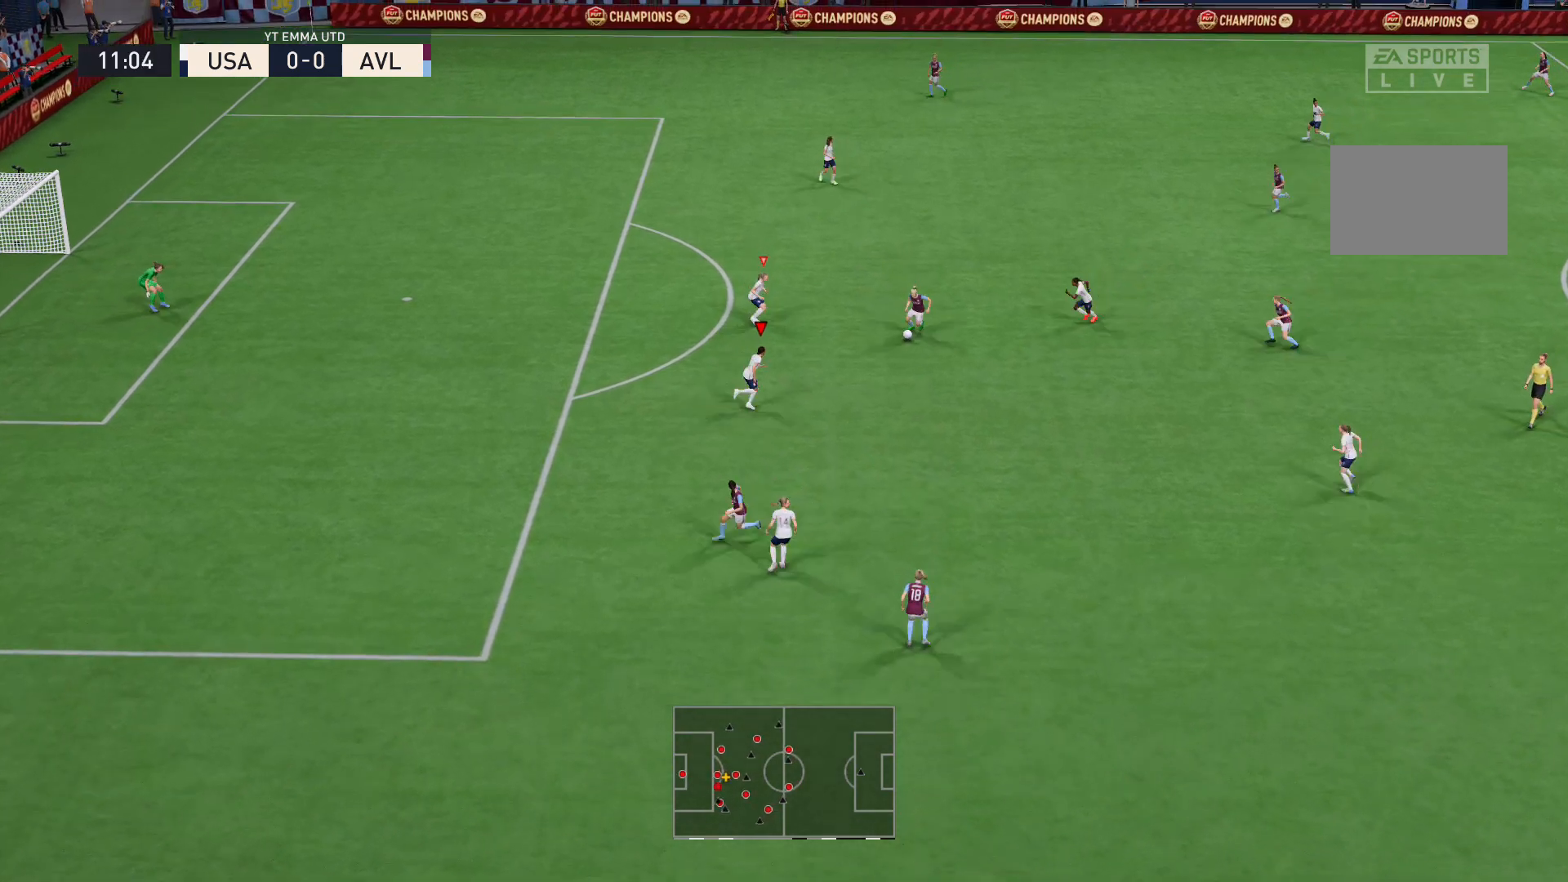
{"buttons": ["L2", "R2"], "left_stick": "down-right", "right_stick": "center", "events": [[34, "right_stick", "center"], [101, "left_stick", "up"], [201, "left_stick", "up-right"], [367, "left_stick", "down-right"]]}
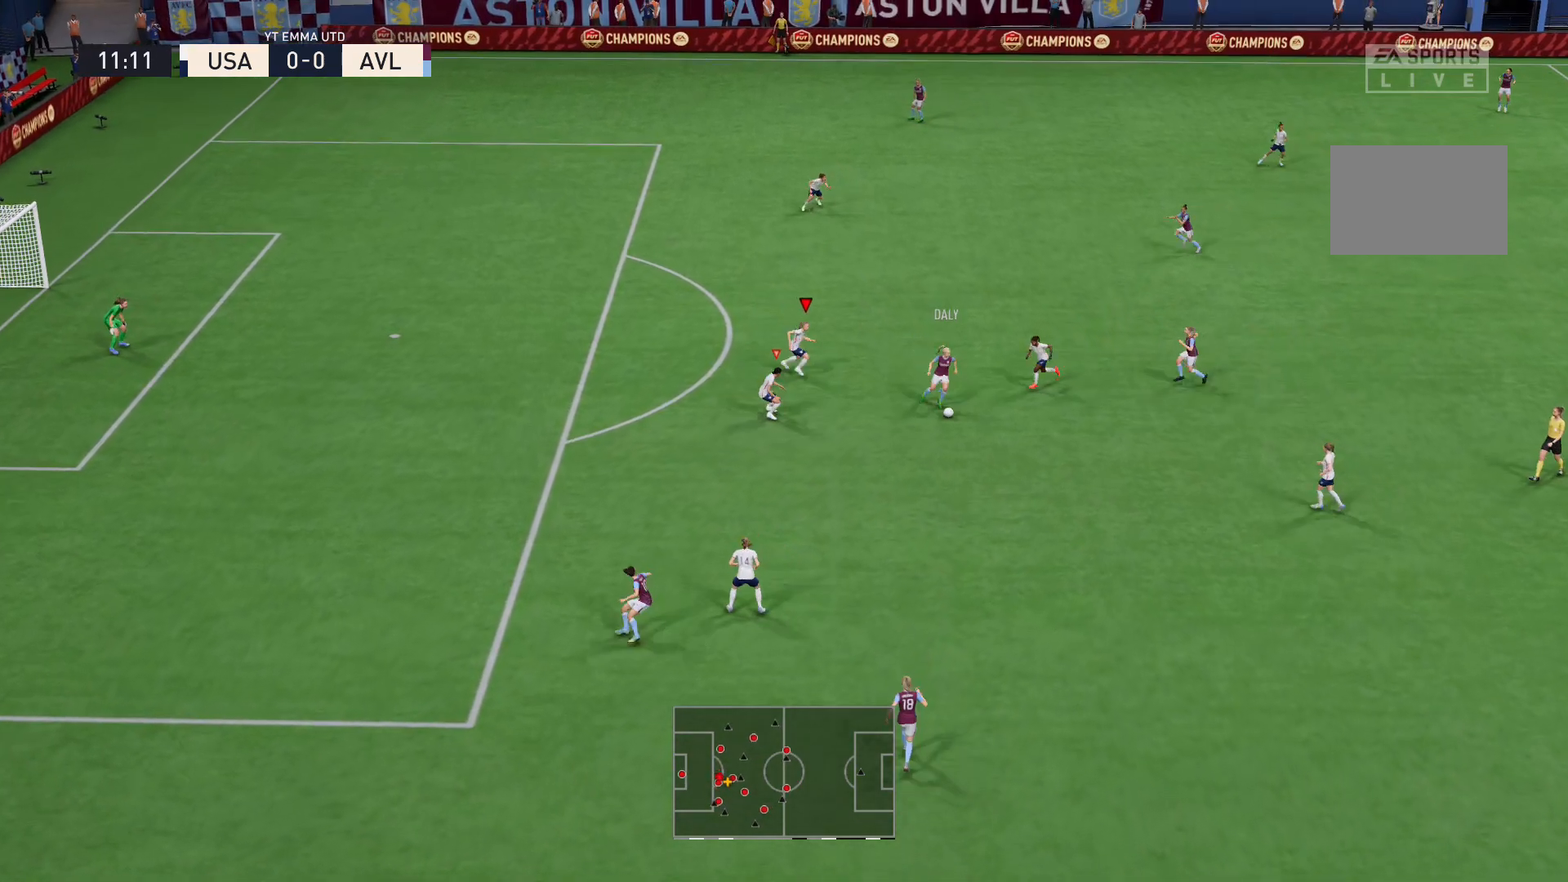
{"buttons": ["L2", "R2"], "left_stick": "down", "right_stick": "center", "events": [[33, "right_stick", "down"], [100, "left_stick", "down"], [100, "right_stick", "center"]]}
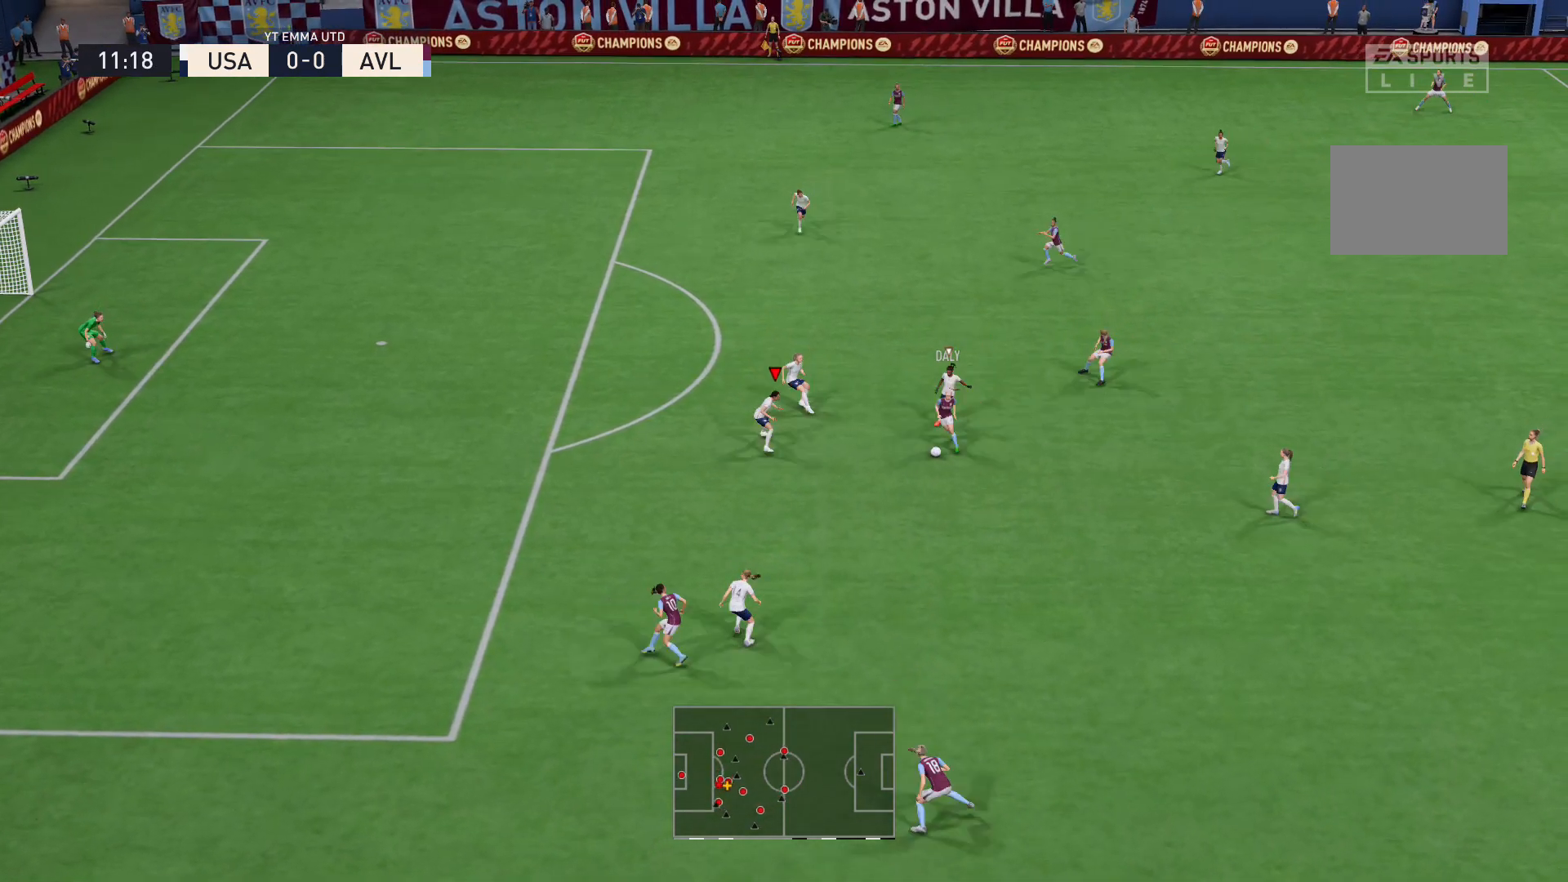
{"buttons": ["L2", "R2"], "left_stick": "down-right", "right_stick": "center", "events": [[167, "L2", "up"], [267, "left_stick", "down-right"], [434, "L2", "down"]]}
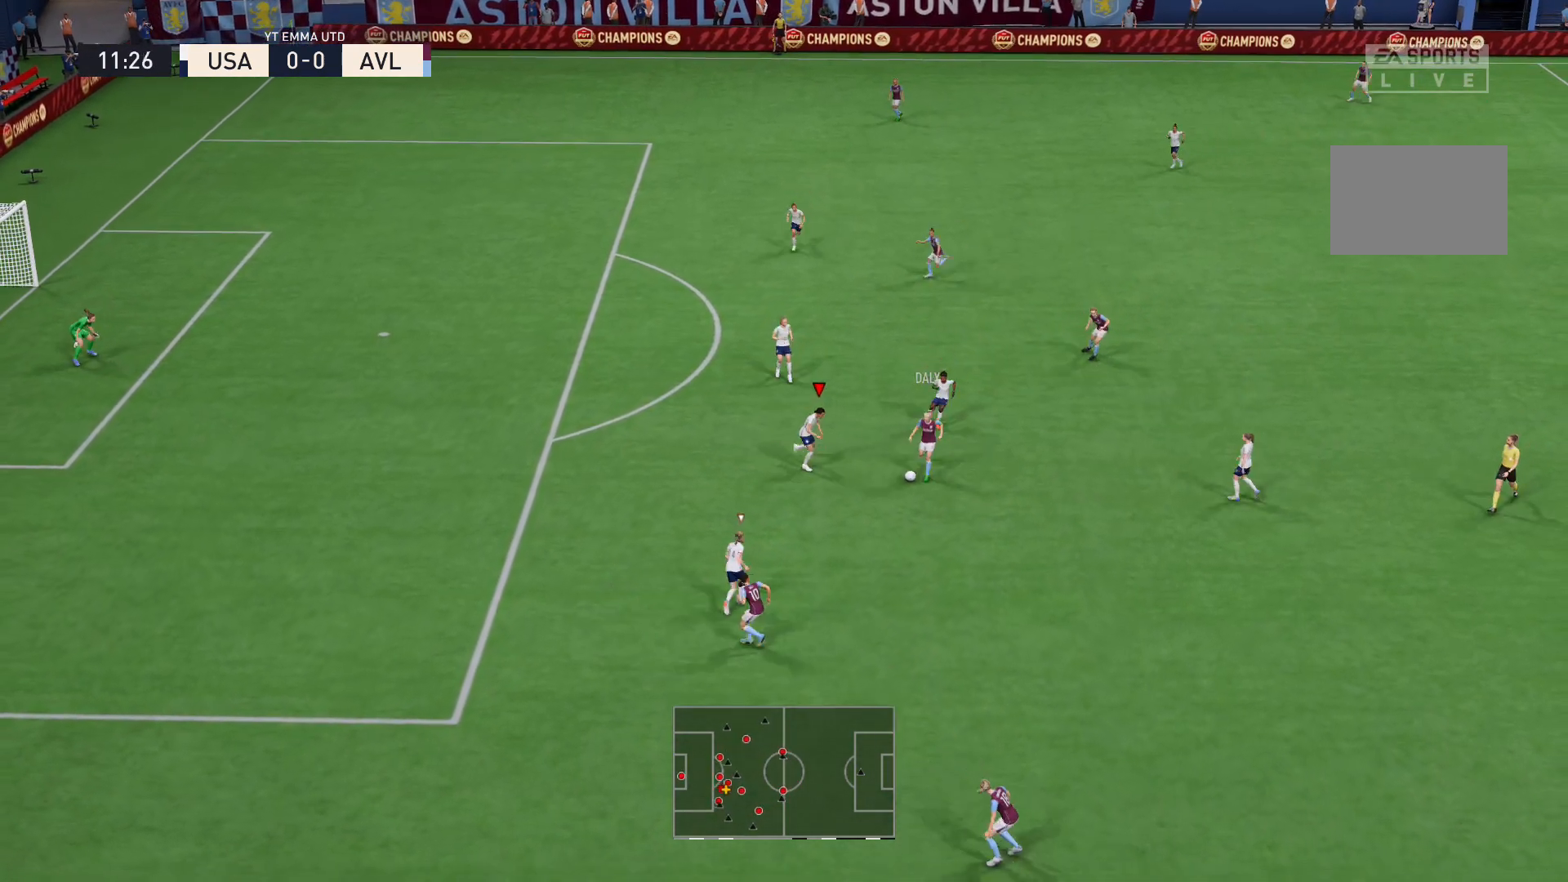
{"buttons": ["R2"], "left_stick": "down-right", "right_stick": "center", "events": [[267, "X", "down"], [367, "X", "up"], [434, "L2", "up"]]}
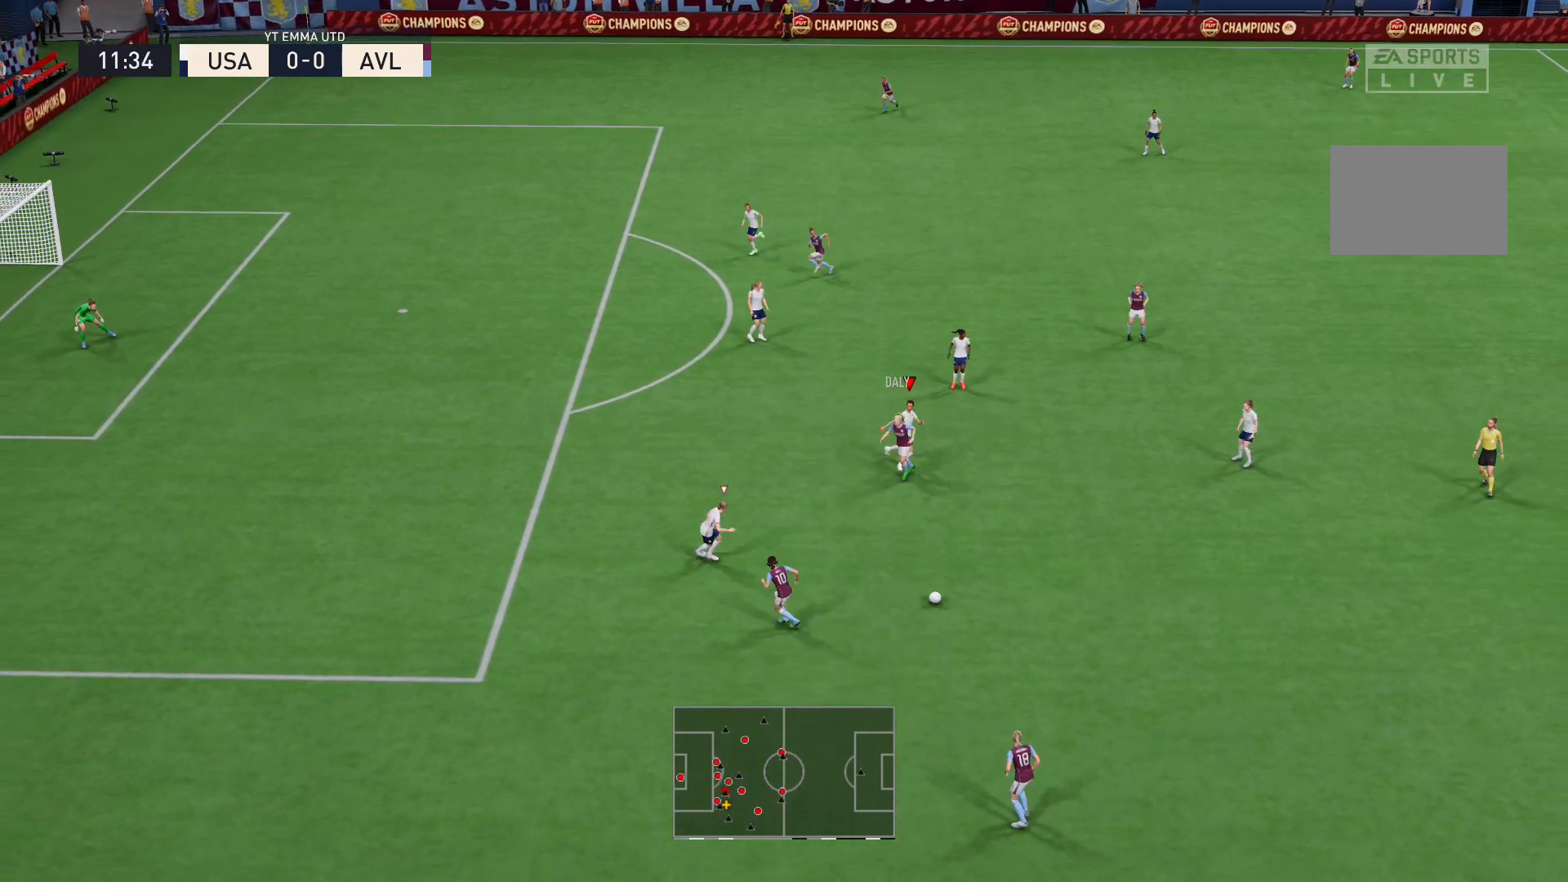
{"buttons": ["L2", "R2"], "left_stick": "down-left", "right_stick": "center", "events": [[67, "left_stick", "down"], [101, "L2", "down"], [301, "left_stick", "down-left"]]}
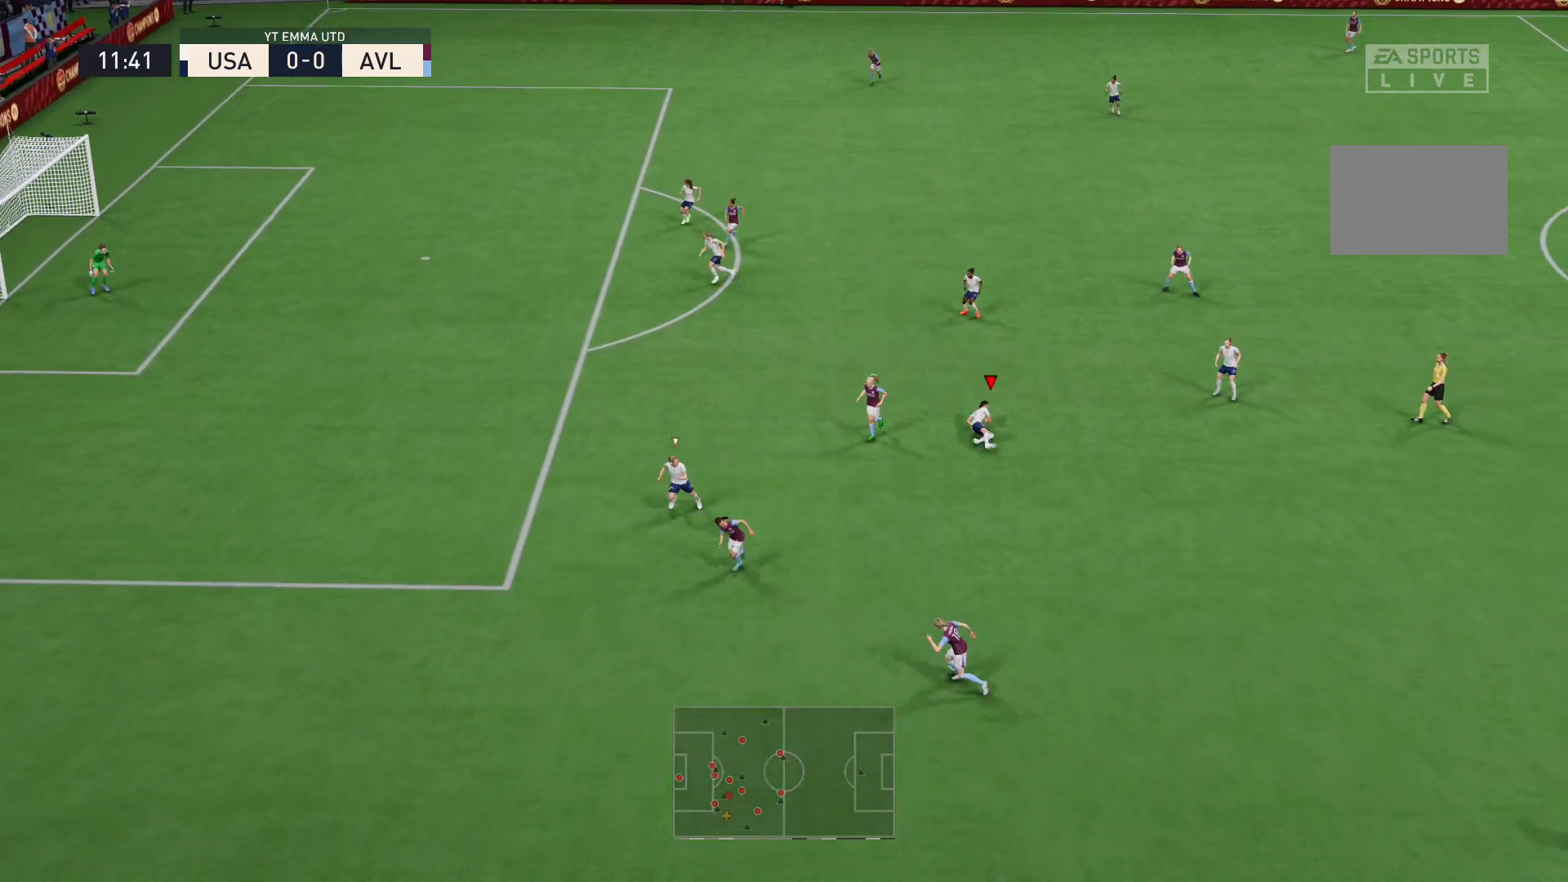
{"buttons": ["L2", "R2"], "left_stick": "left", "right_stick": "center", "events": [[467, "left_stick", "left"]]}
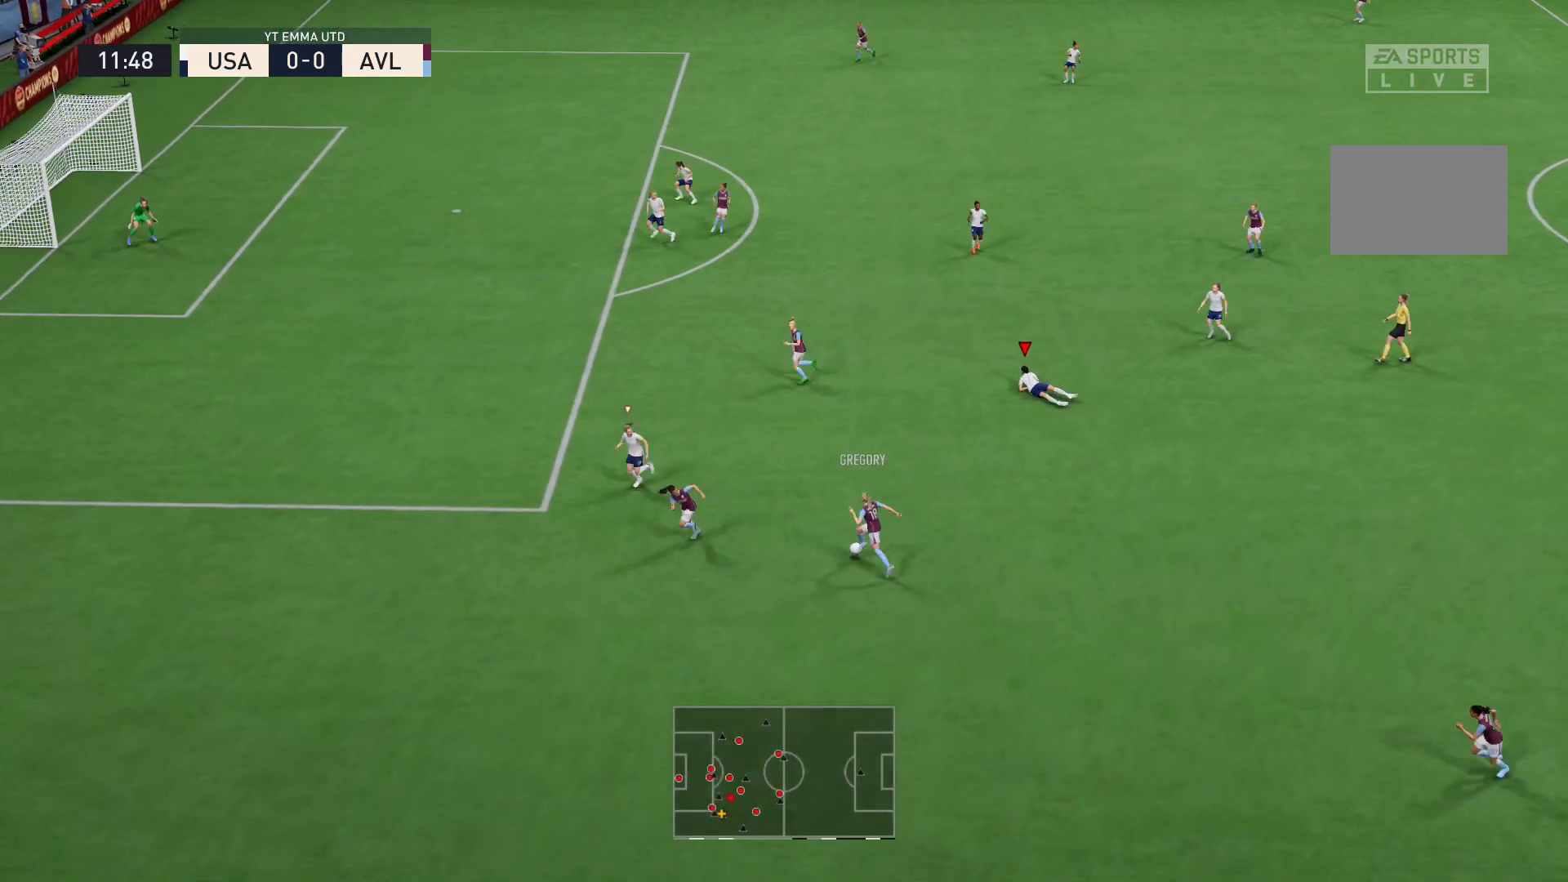
{"buttons": ["L2", "R2"], "left_stick": "up-left", "right_stick": "center", "events": [[100, "left_stick", "up-left"], [167, "right_stick", "down-left"], [234, "right_stick", "center"]]}
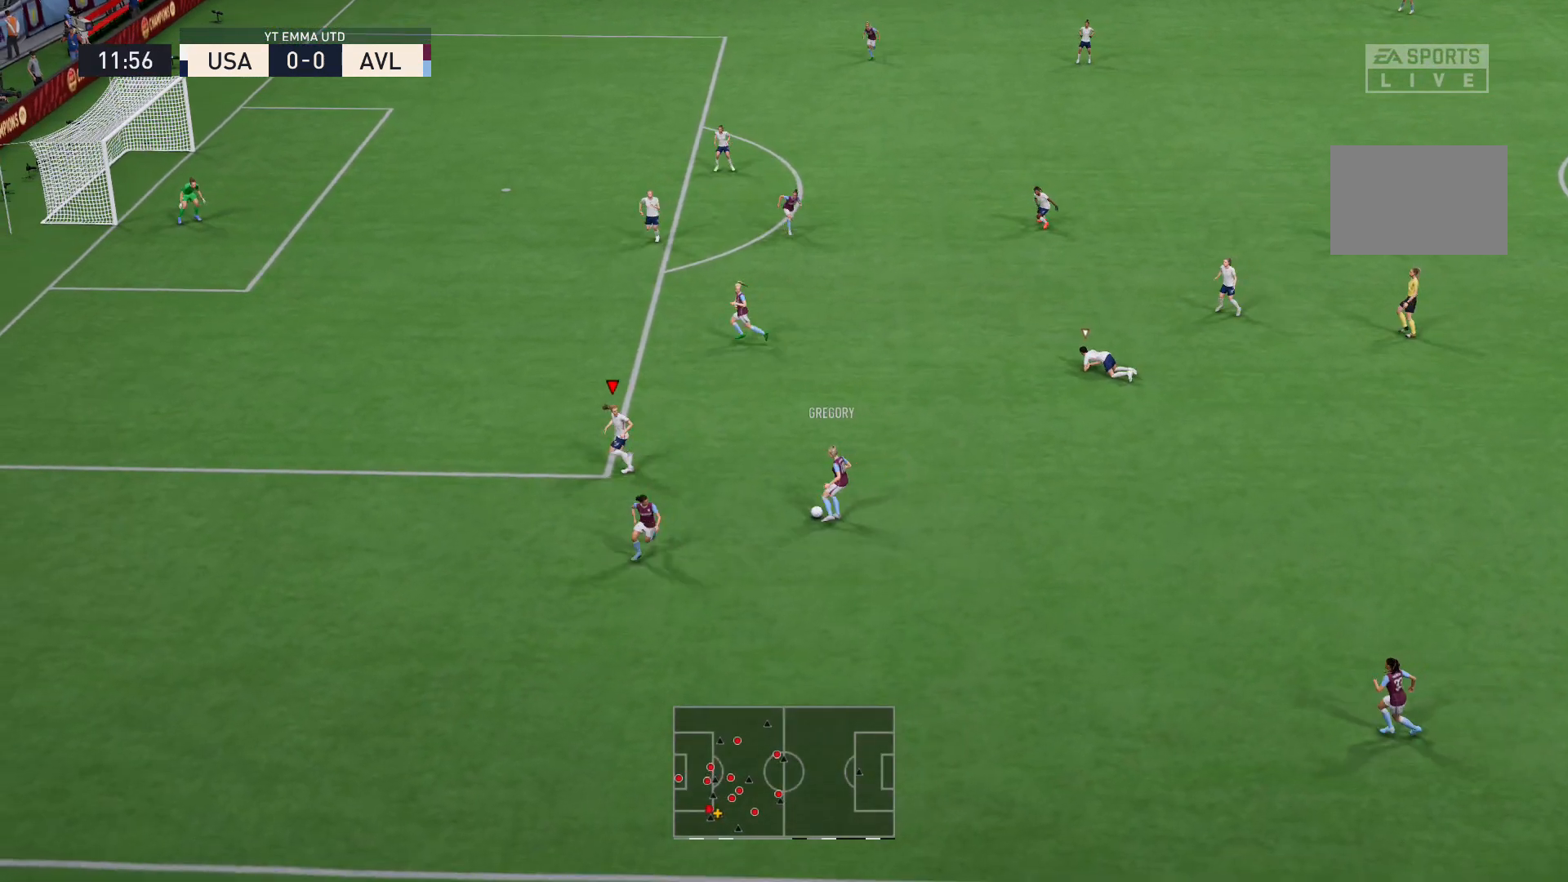
{"buttons": ["R2"], "left_stick": "up", "right_stick": "center", "events": [[200, "L2", "up"], [200, "left_stick", "up"]]}
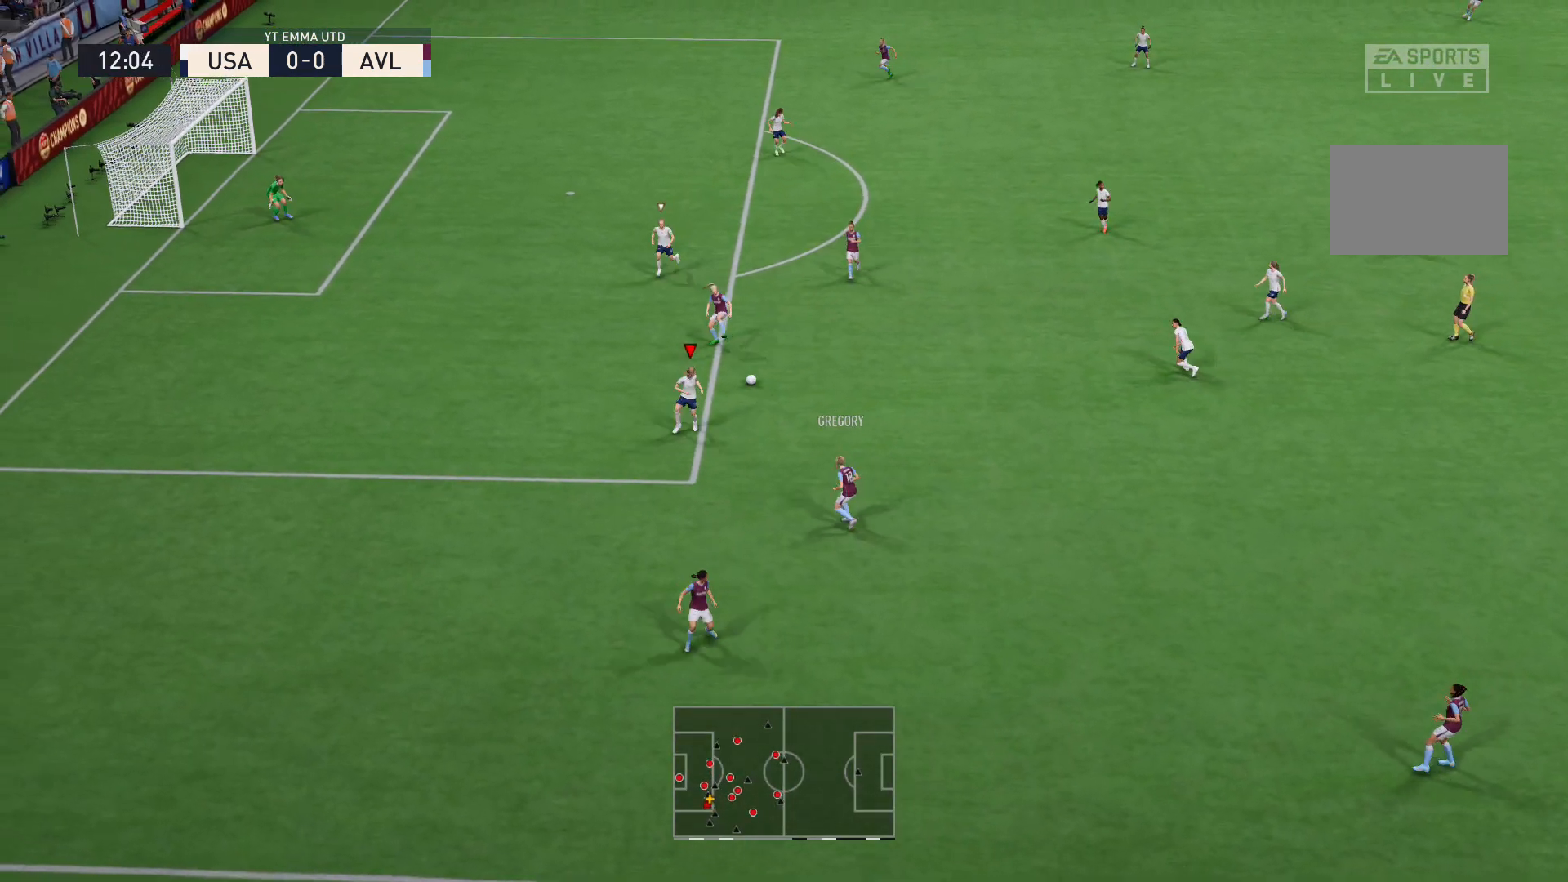
{"buttons": ["L2", "R2"], "left_stick": "down-right", "right_stick": "center", "events": [[101, "left_stick", "up-left"], [167, "right_stick", "up-left"], [234, "L2", "down"], [234, "left_stick", "down-left"], [234, "right_stick", "center"], [301, "left_stick", "down-right"]]}
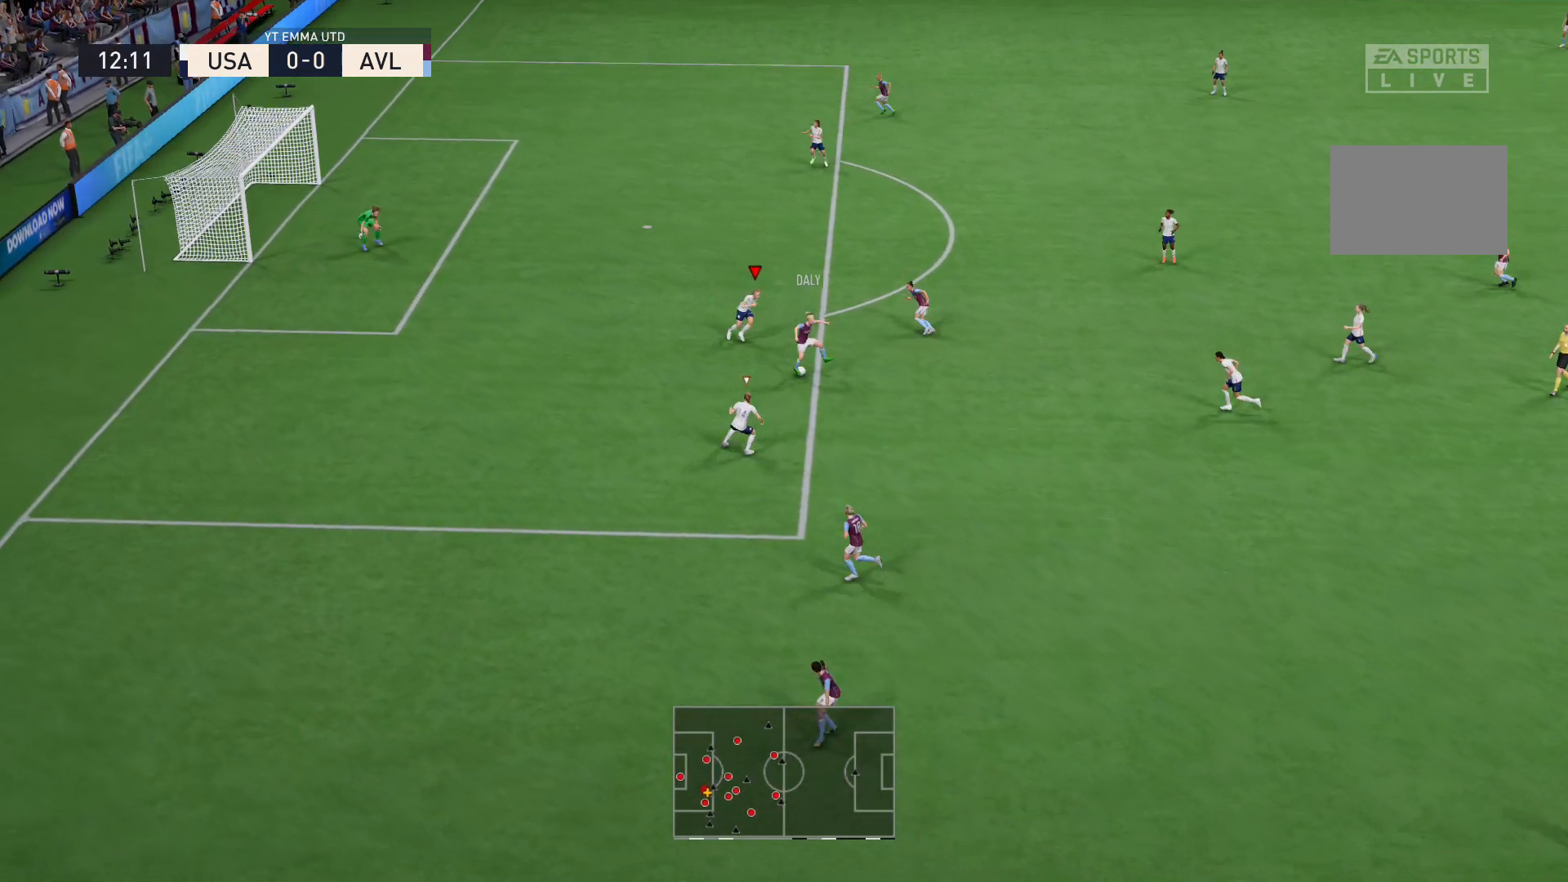
{"buttons": ["L2", "R2"], "left_stick": "up", "right_stick": "center", "events": [[200, "left_stick", "right"], [334, "left_stick", "up-right"], [500, "left_stick", "up"]]}
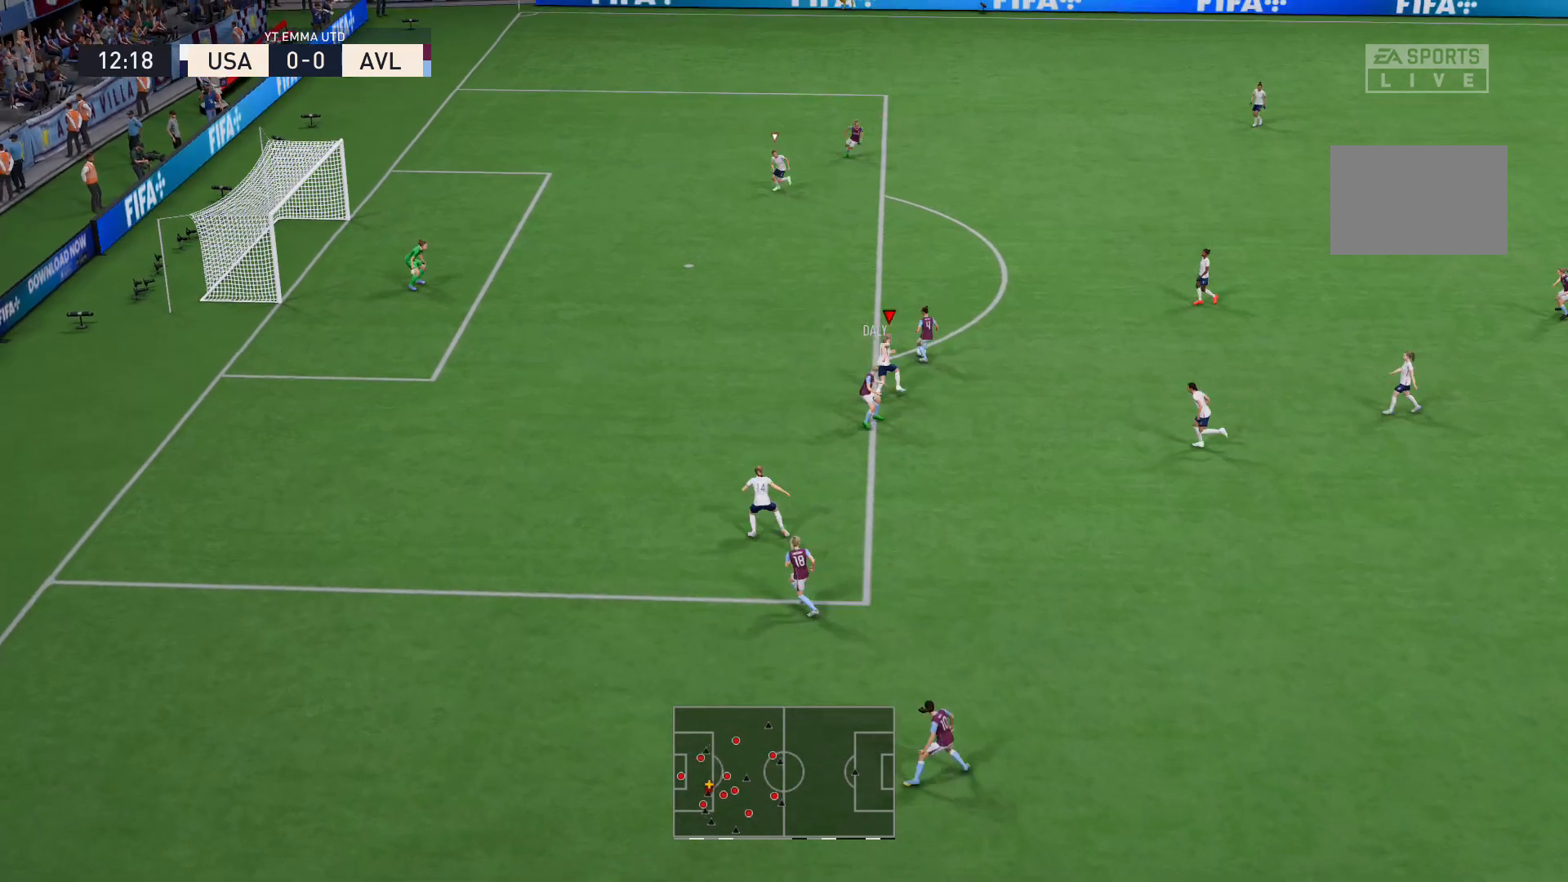
{"buttons": ["L2", "R2"], "left_stick": "up", "right_stick": "center", "events": []}
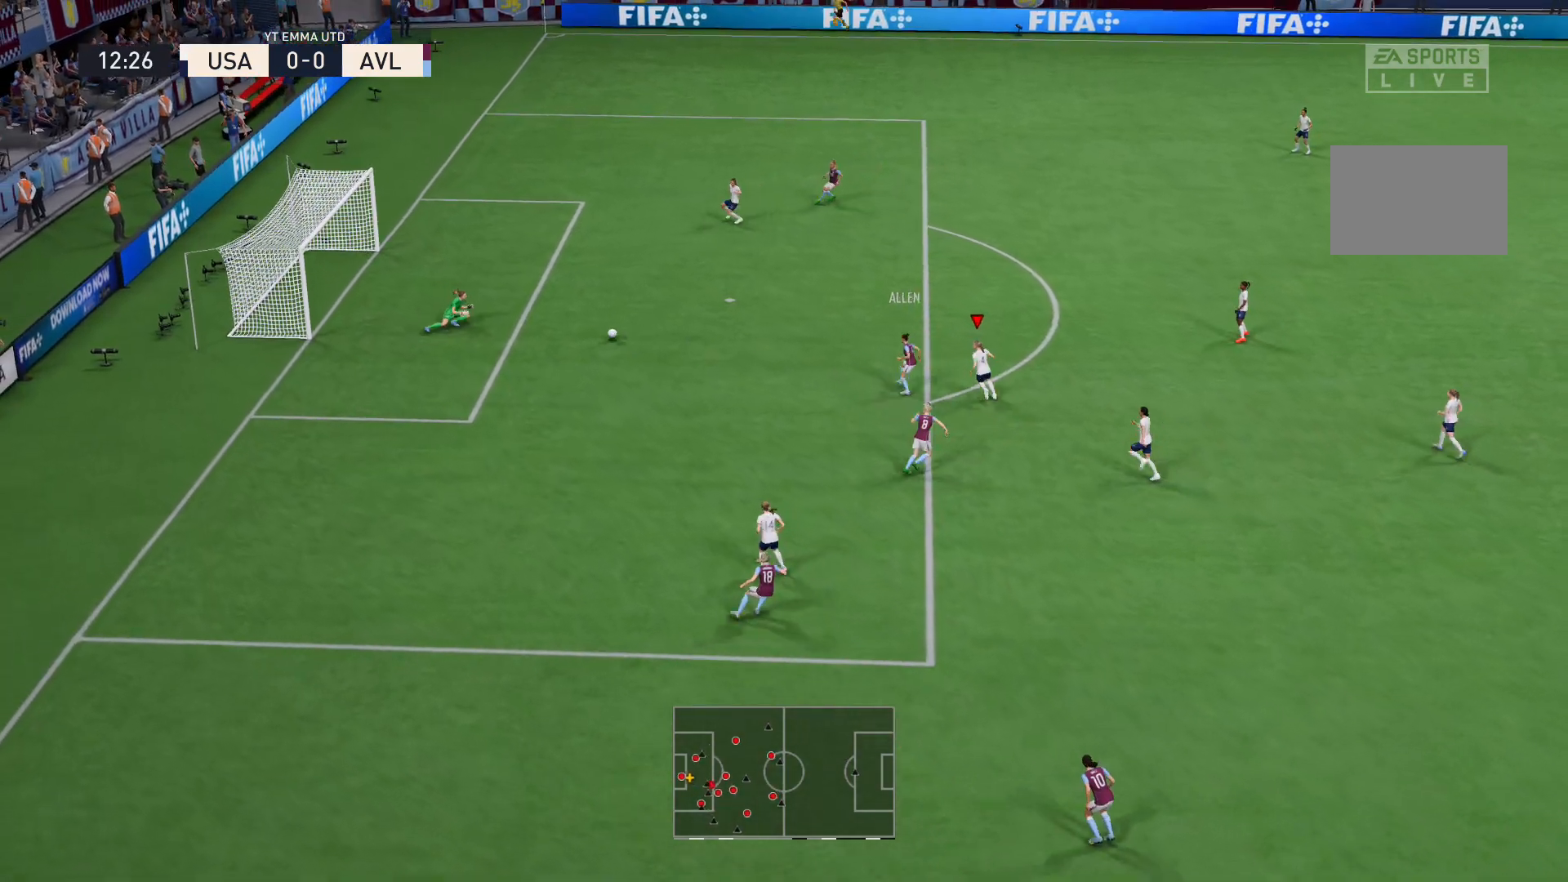
{"buttons": [], "left_stick": "center", "right_stick": "center", "events": [[33, "L2", "up"], [400, "R2", "up"], [434, "left_stick", "center"]]}
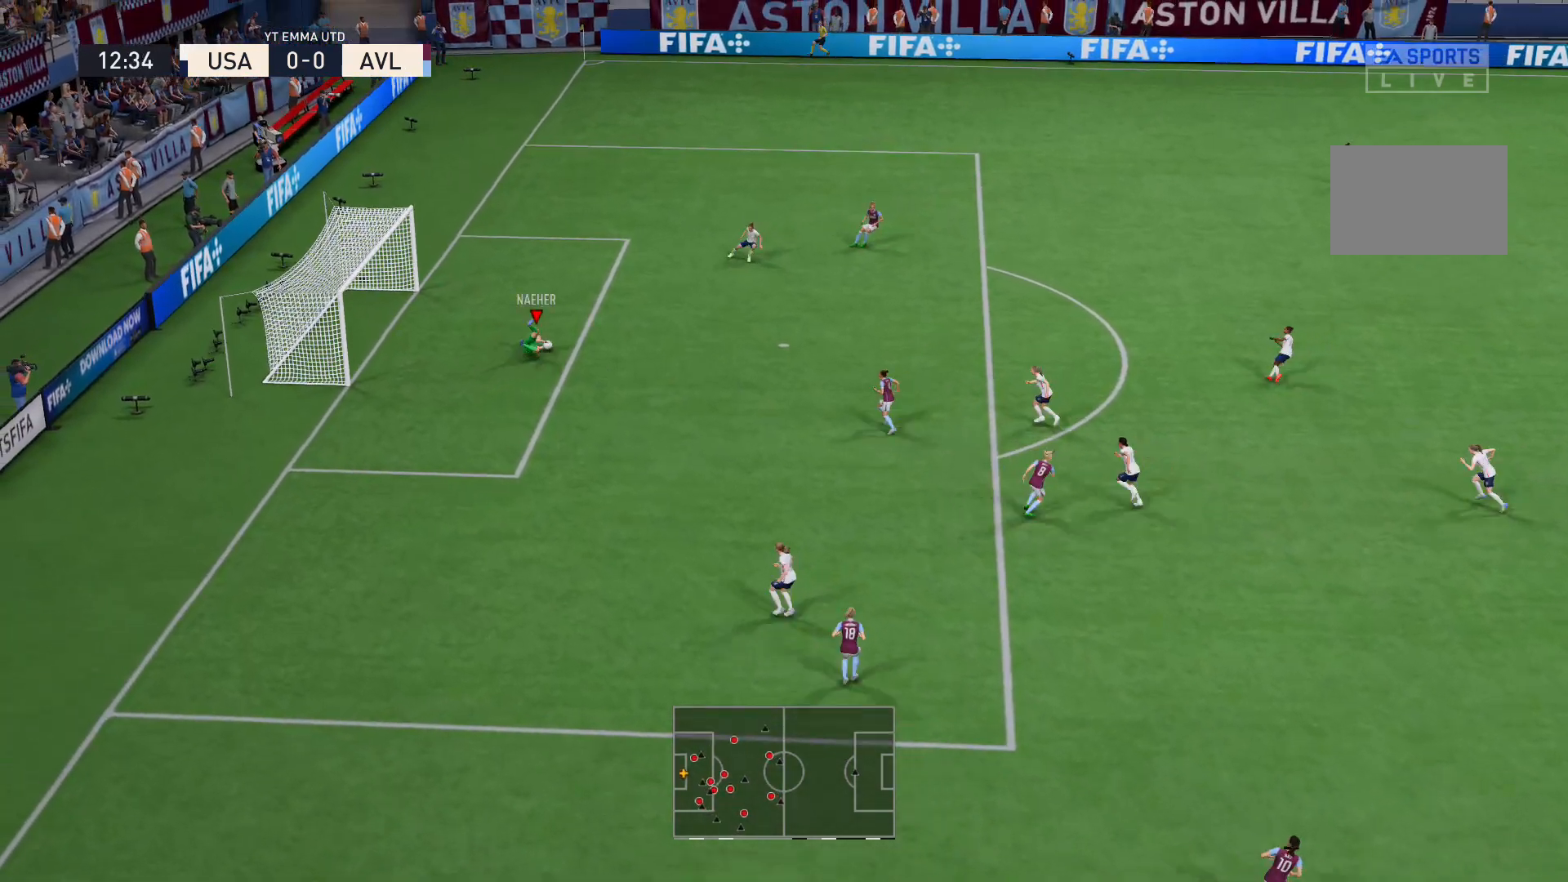
{"buttons": [], "left_stick": "center", "right_stick": "center", "events": []}
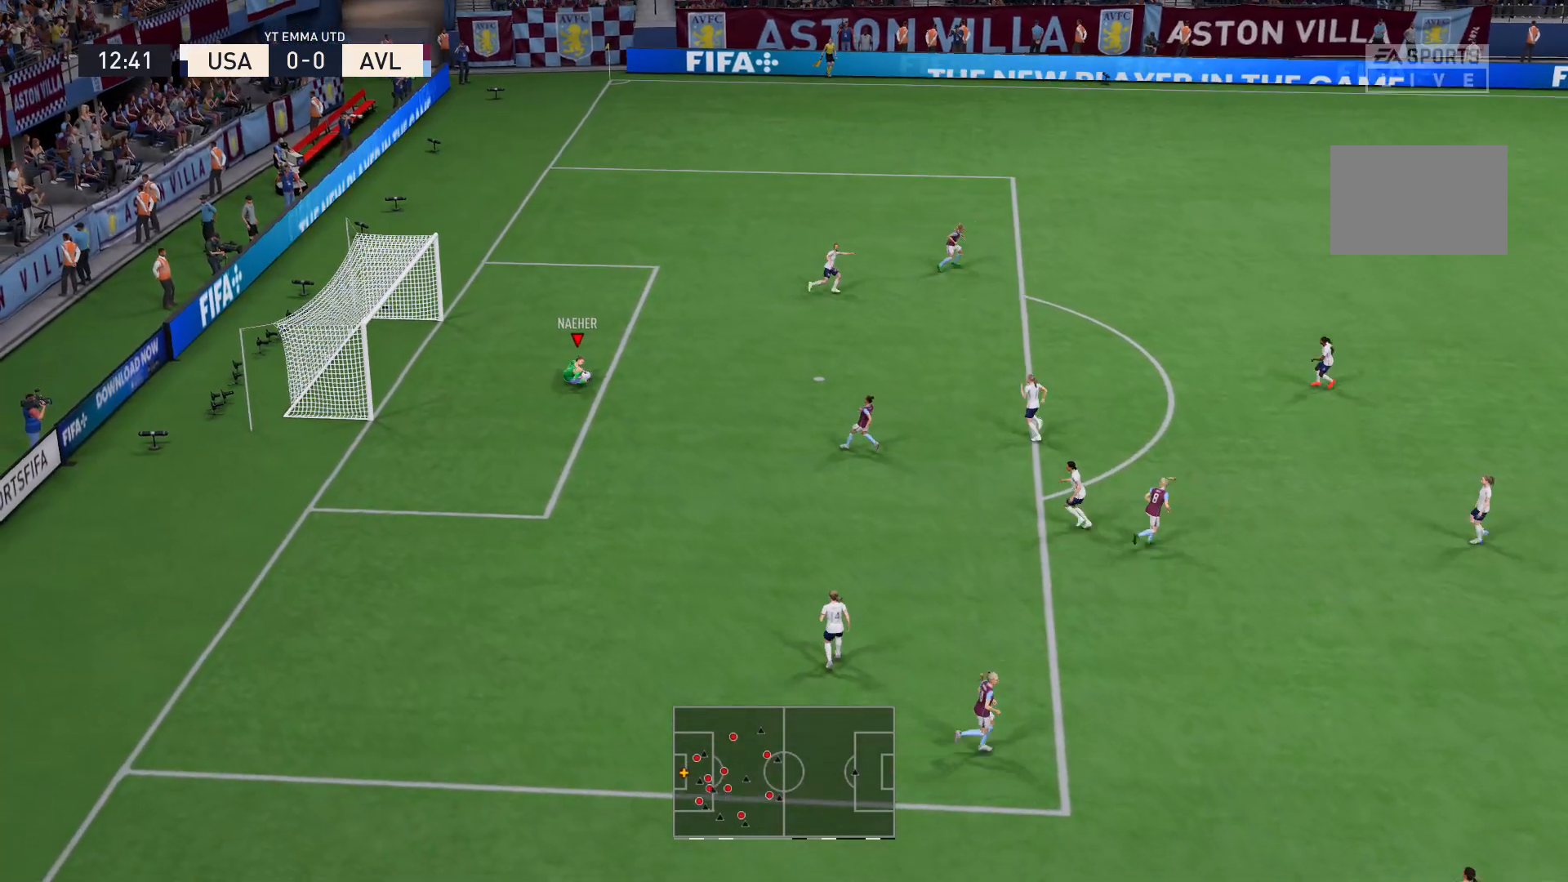
{"buttons": [], "left_stick": "right", "right_stick": "center", "events": [[334, "left_stick", "right"]]}
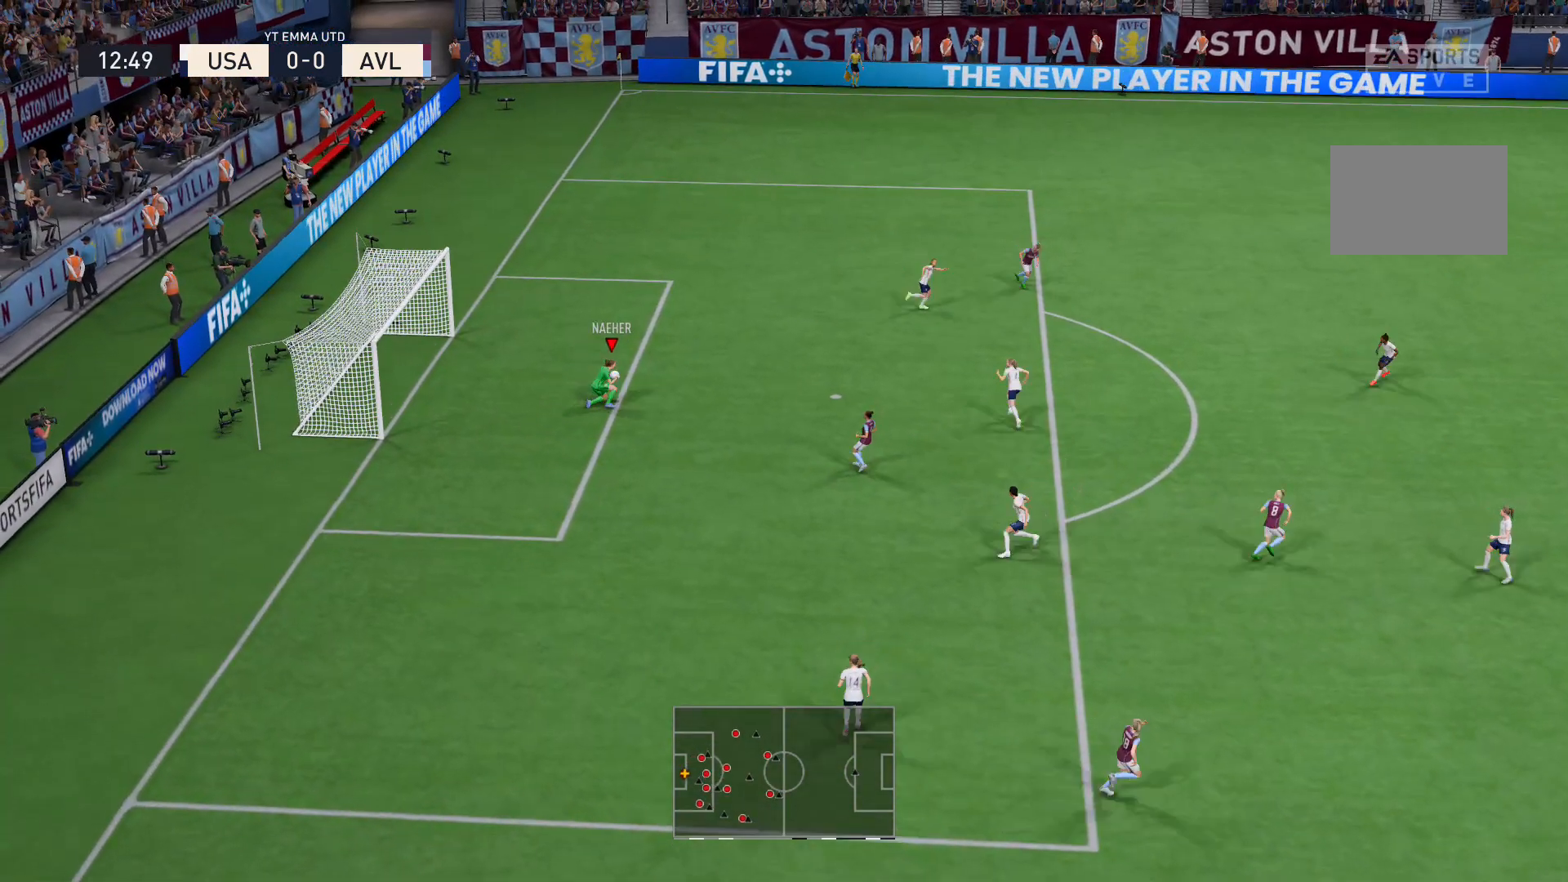
{"buttons": ["A"], "left_stick": "right", "right_stick": "center", "events": [[468, "A", "down"]]}
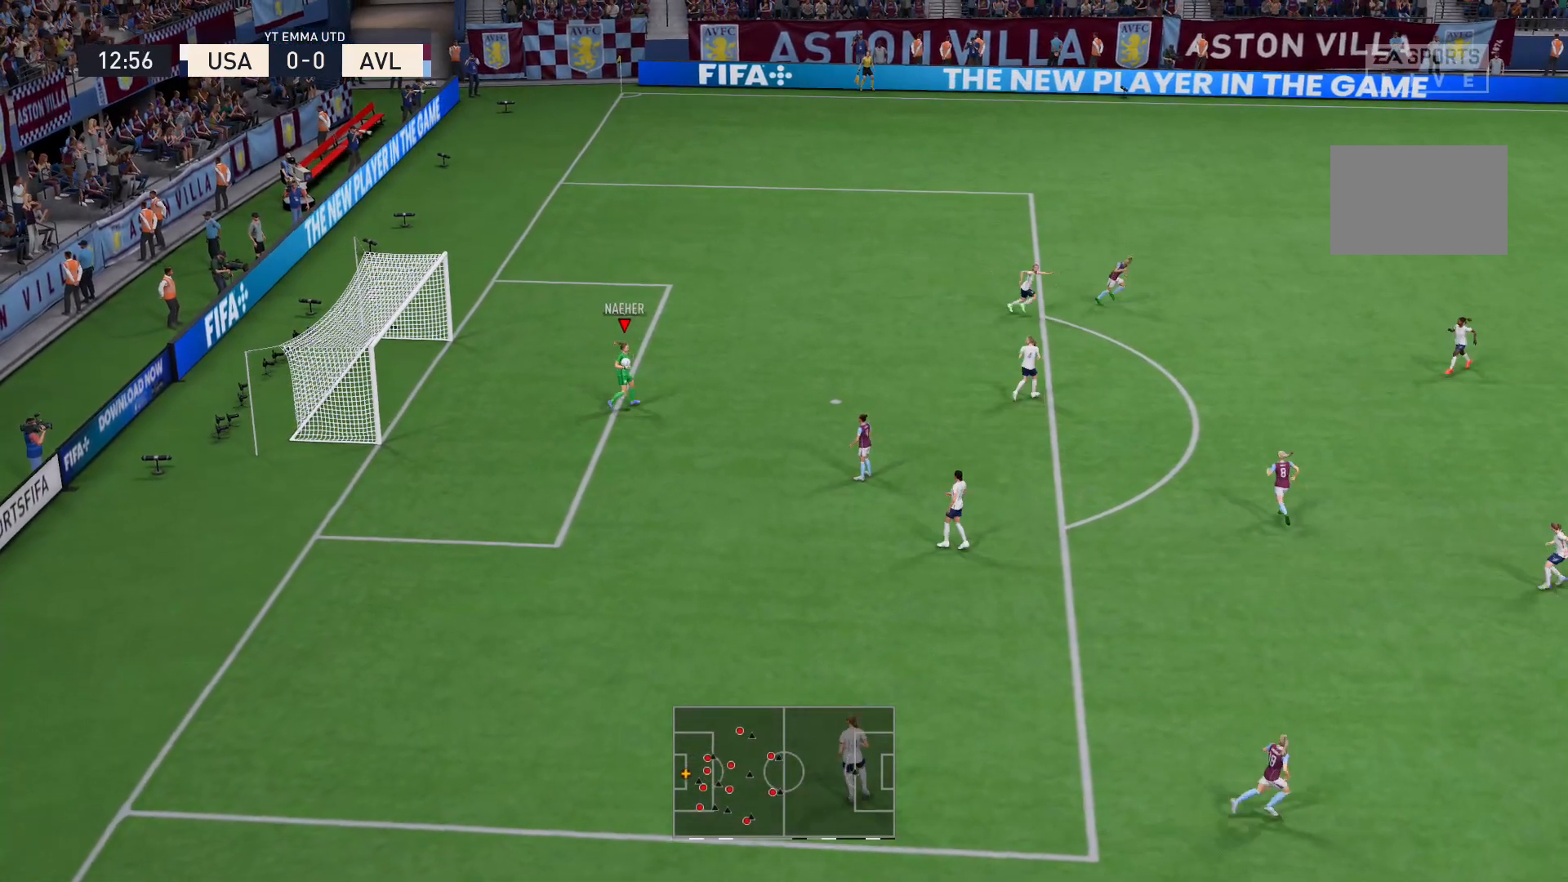
{"buttons": [], "left_stick": "center", "right_stick": "center", "events": [[100, "A", "up"], [334, "left_stick", "center"]]}
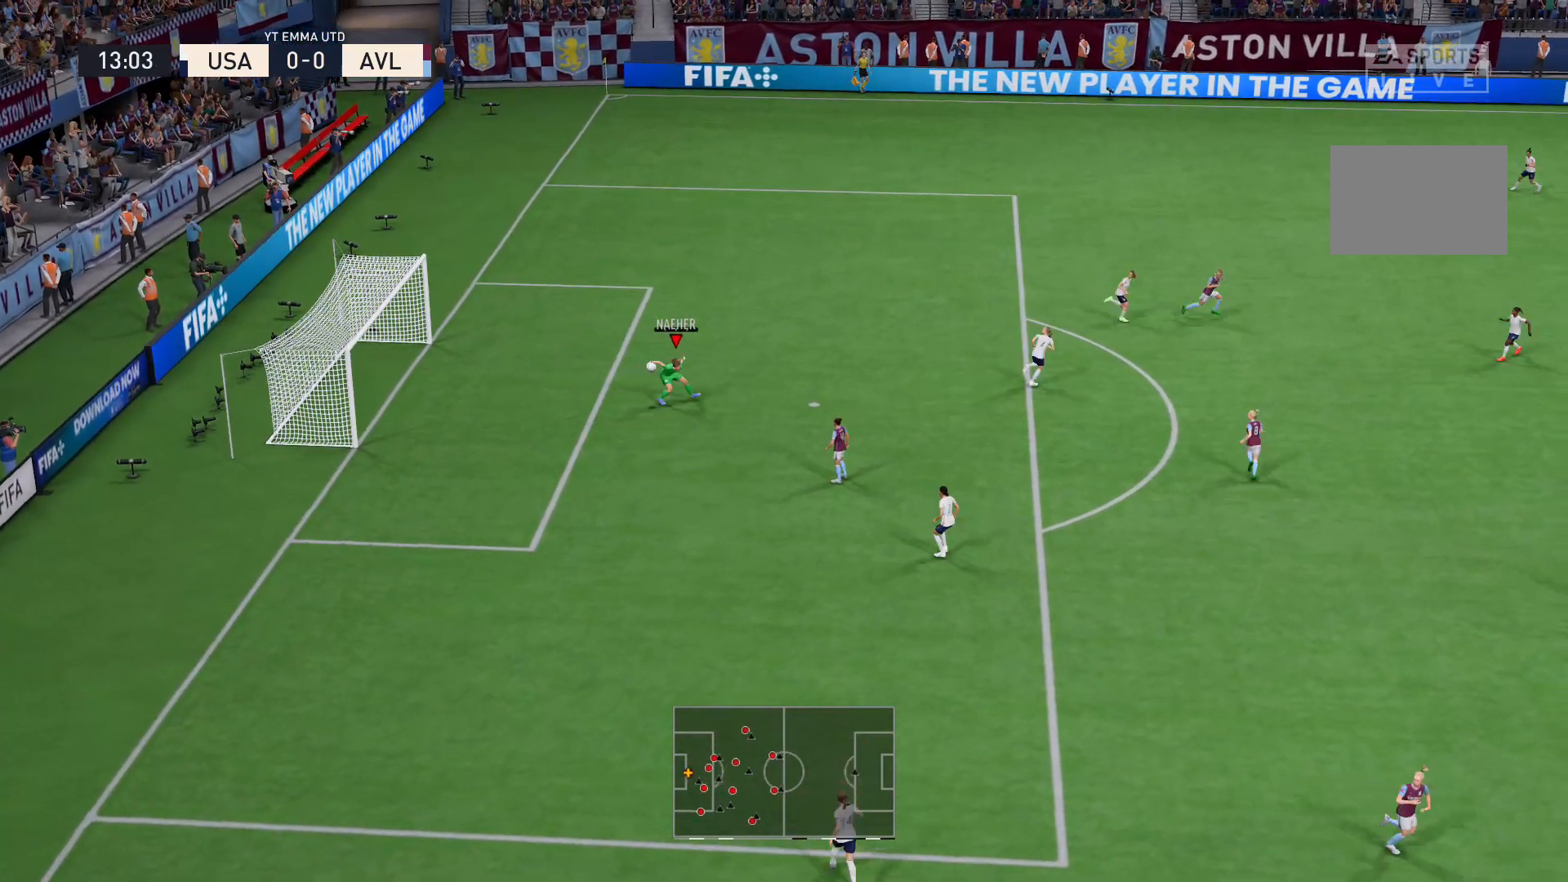
{"buttons": [], "left_stick": "up", "right_stick": "center", "events": [[367, "left_stick", "up"]]}
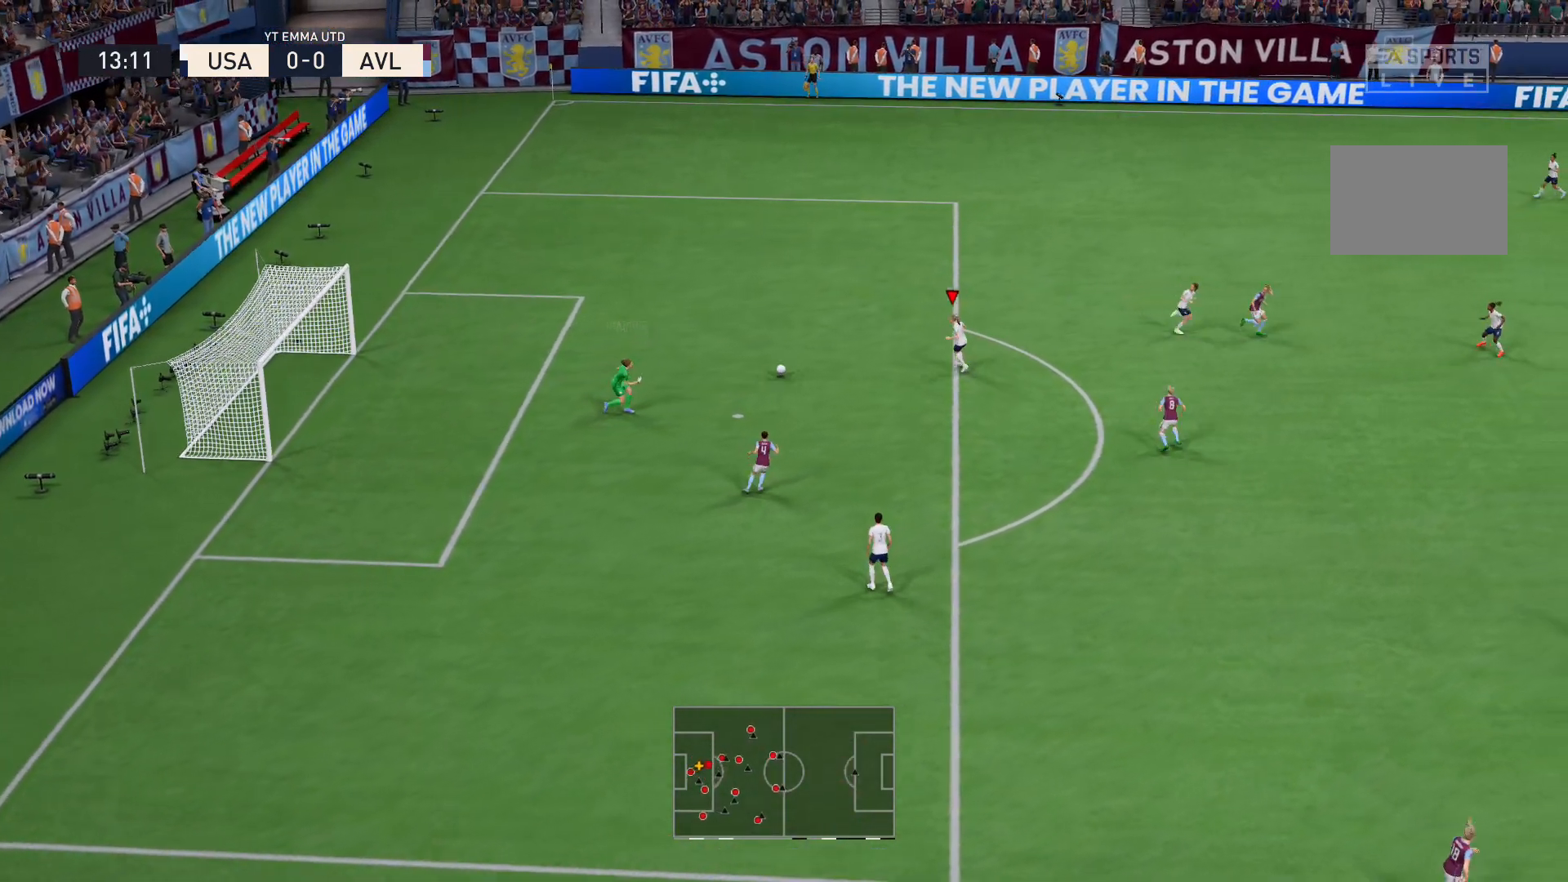
{"buttons": [], "left_stick": "up-right", "right_stick": "center", "events": [[100, "left_stick", "up-right"]]}
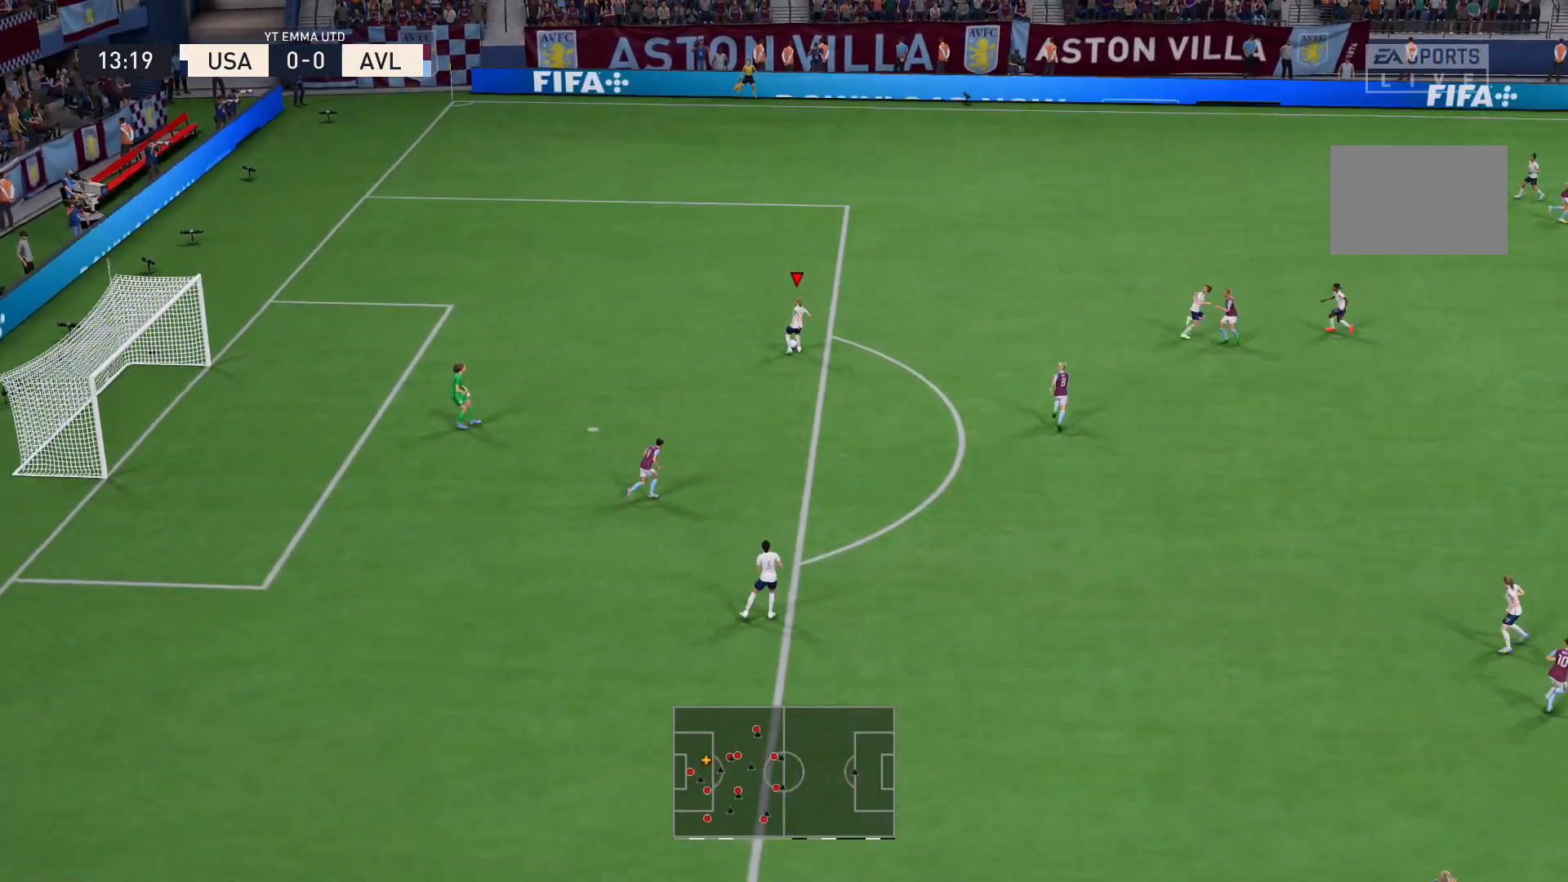
{"buttons": ["R2"], "left_stick": "up-right", "right_stick": "center", "events": [[334, "R2", "down"]]}
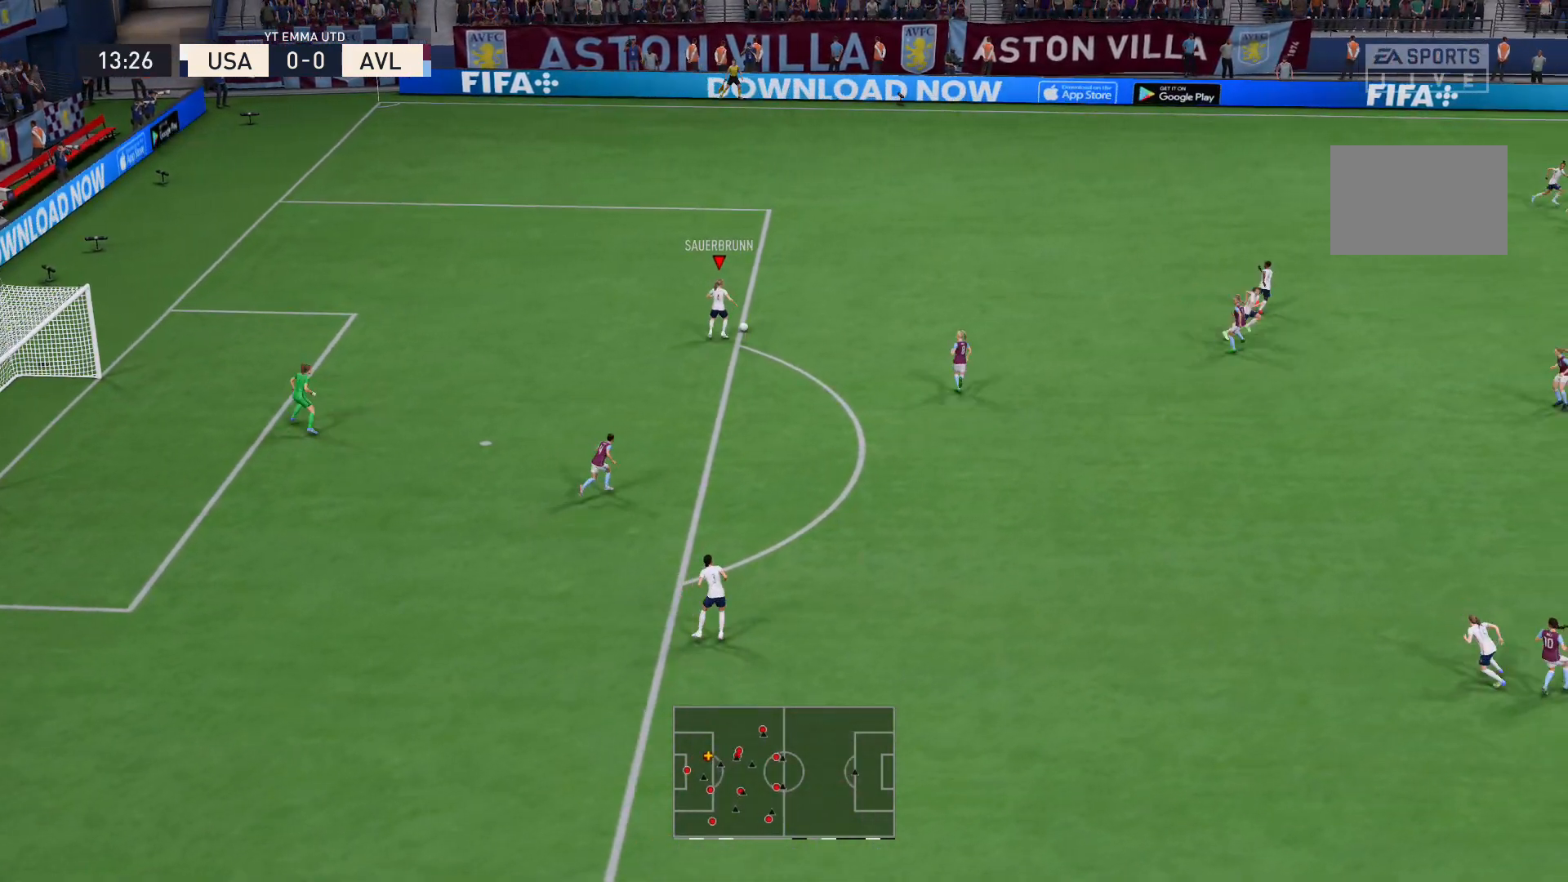
{"buttons": ["A", "R2"], "left_stick": "up-right", "right_stick": "center", "events": [[500, "A", "down"]]}
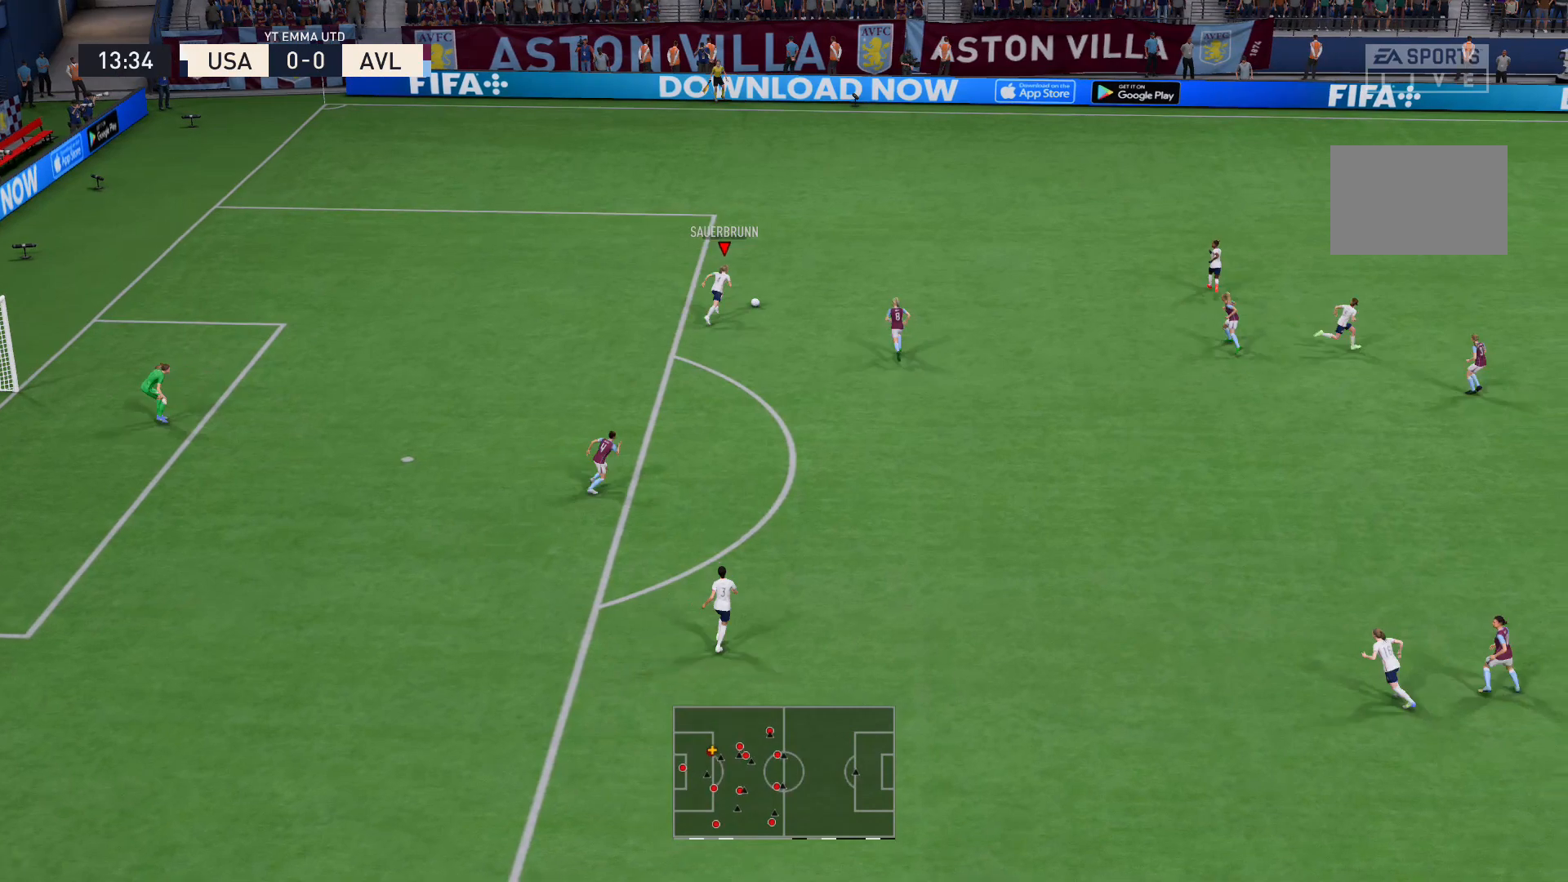
{"buttons": [], "left_stick": "center", "right_stick": "center", "events": [[34, "R2", "up"], [134, "A", "up"], [301, "left_stick", "center"]]}
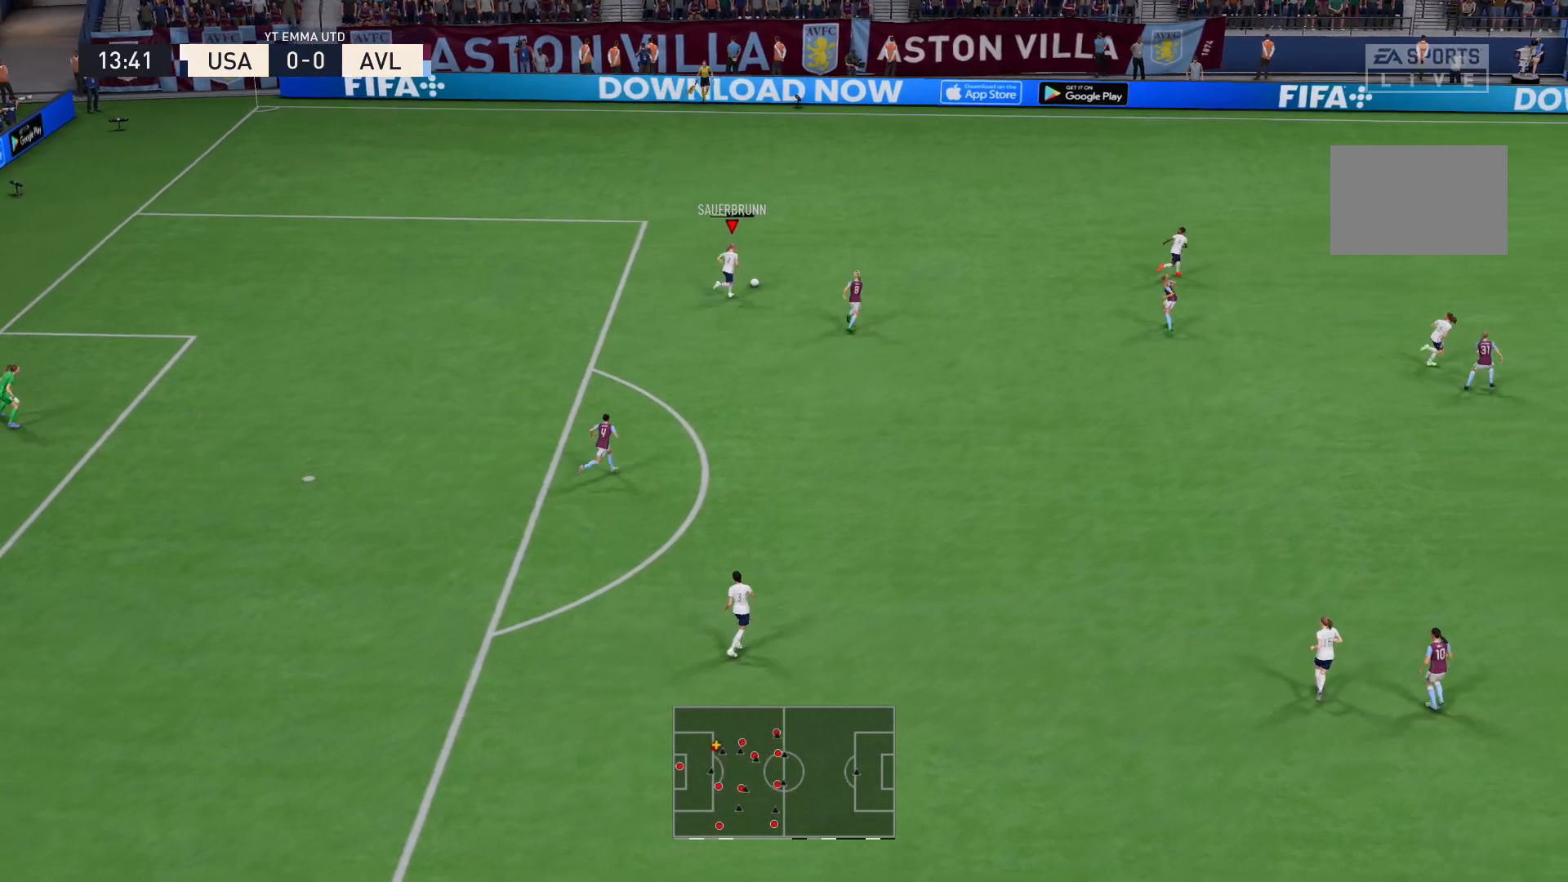
{"buttons": [], "left_stick": "up-right", "right_stick": "center", "events": [[500, "left_stick", "up-right"]]}
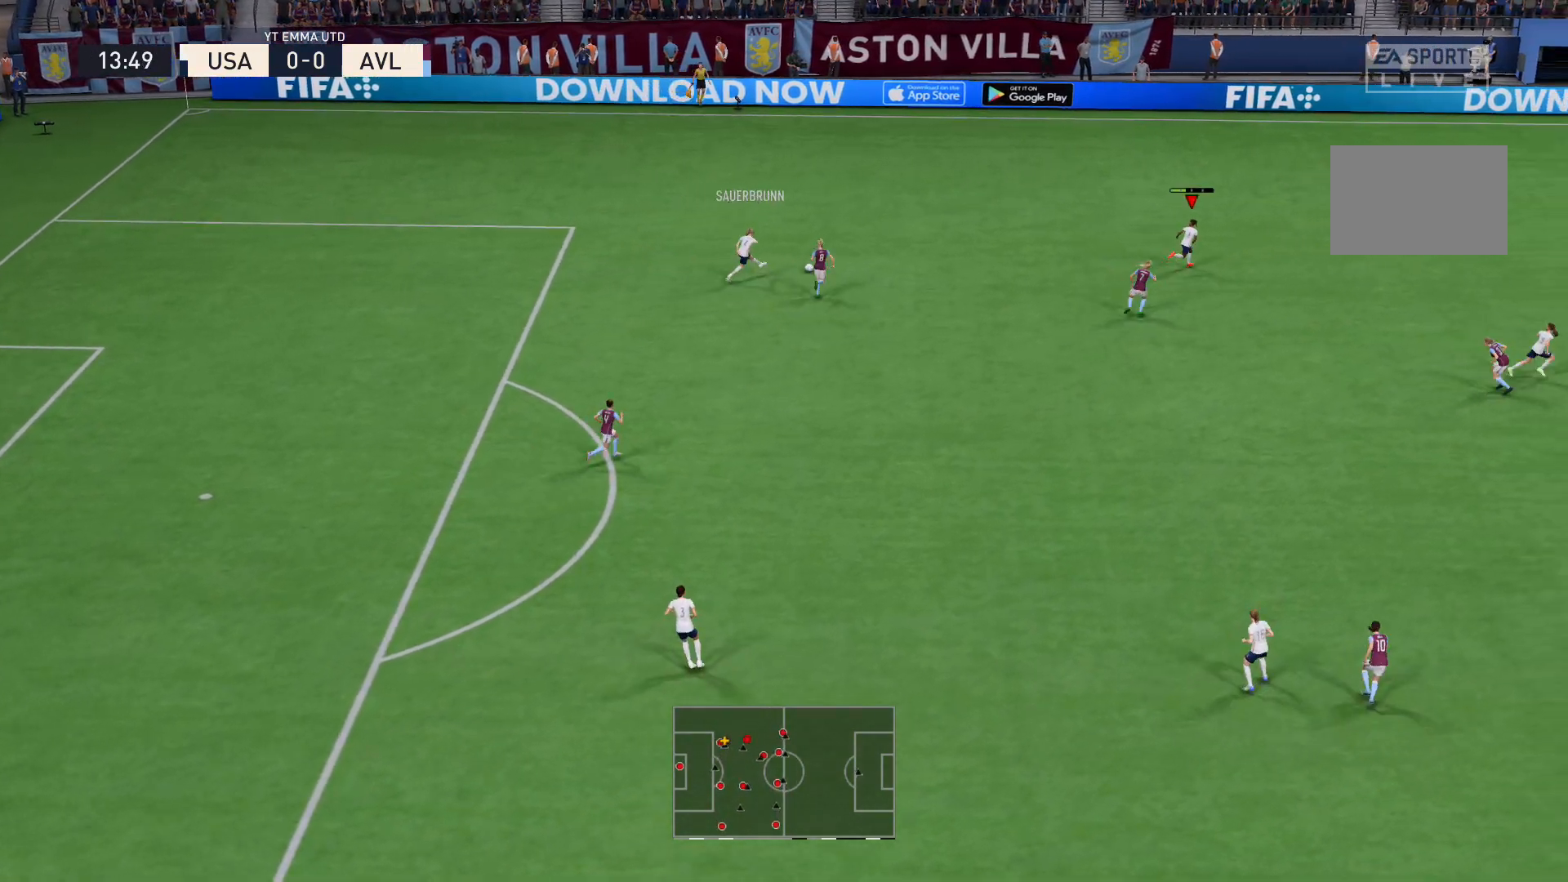
{"buttons": [], "left_stick": "up-right", "right_stick": "center", "events": []}
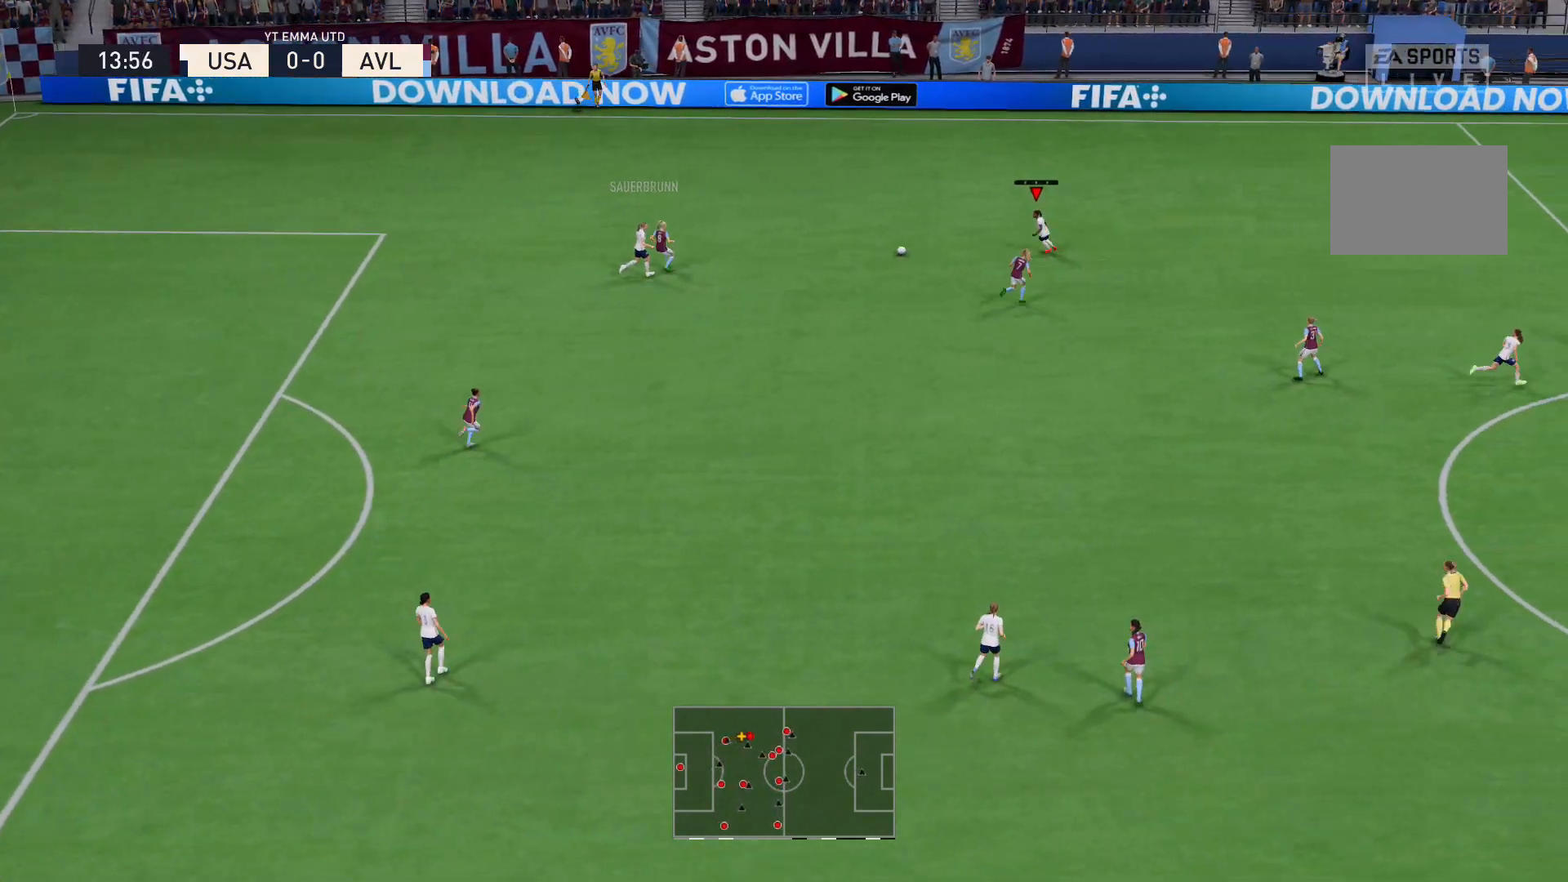
{"buttons": [], "left_stick": "up-right", "right_stick": "right", "events": [[500, "right_stick", "right"]]}
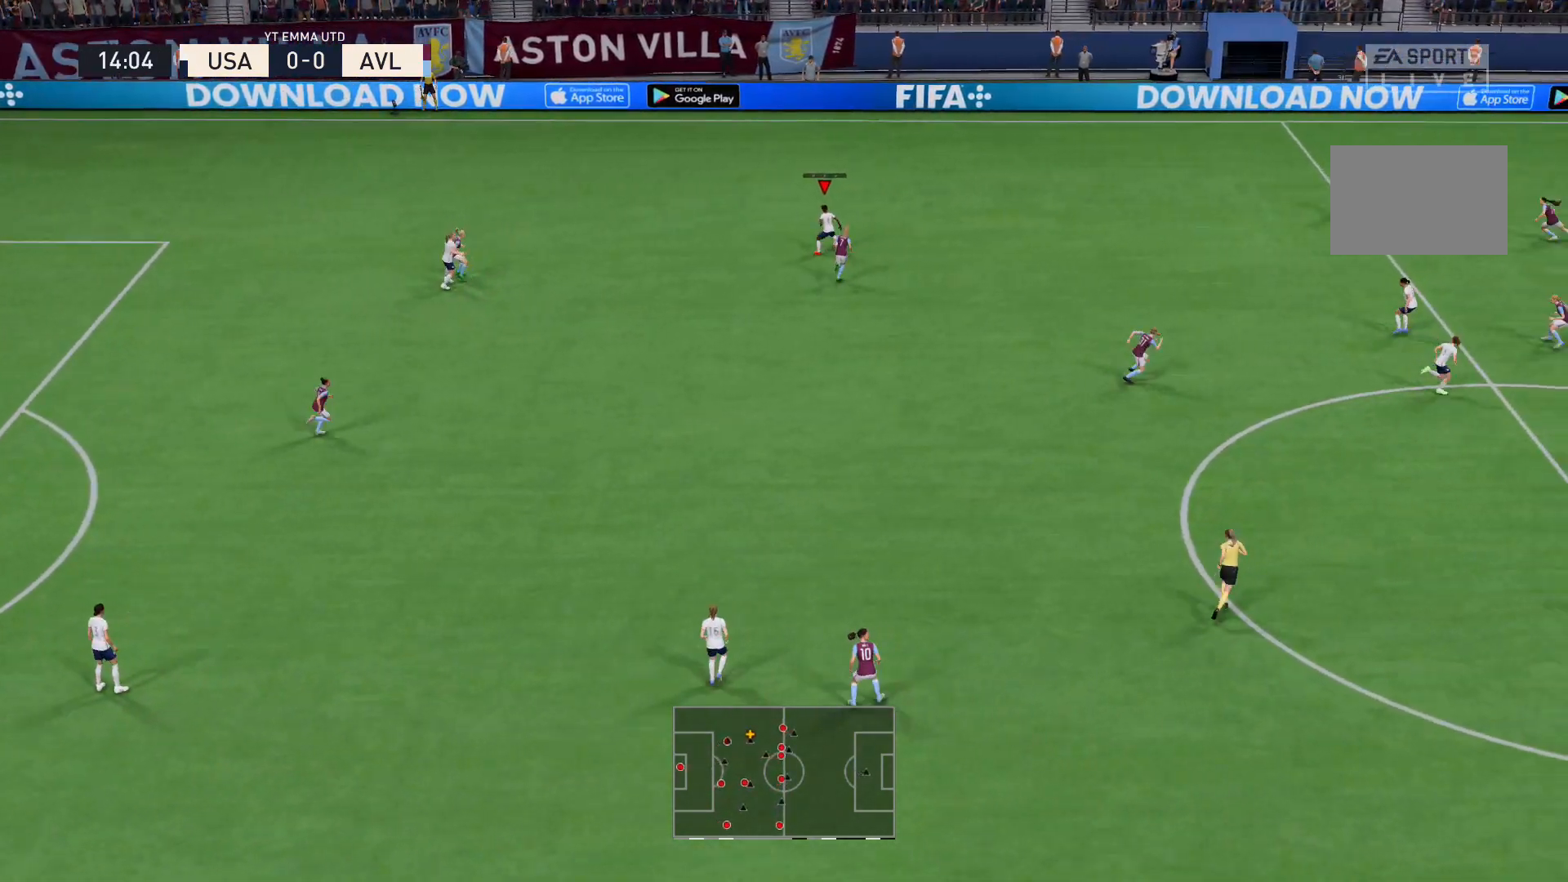
{"buttons": [], "left_stick": "down", "right_stick": "center", "events": [[34, "right_stick", "center"], [167, "right_stick", "down-right"], [201, "left_stick", "center"], [301, "right_stick", "center"], [367, "left_stick", "down"]]}